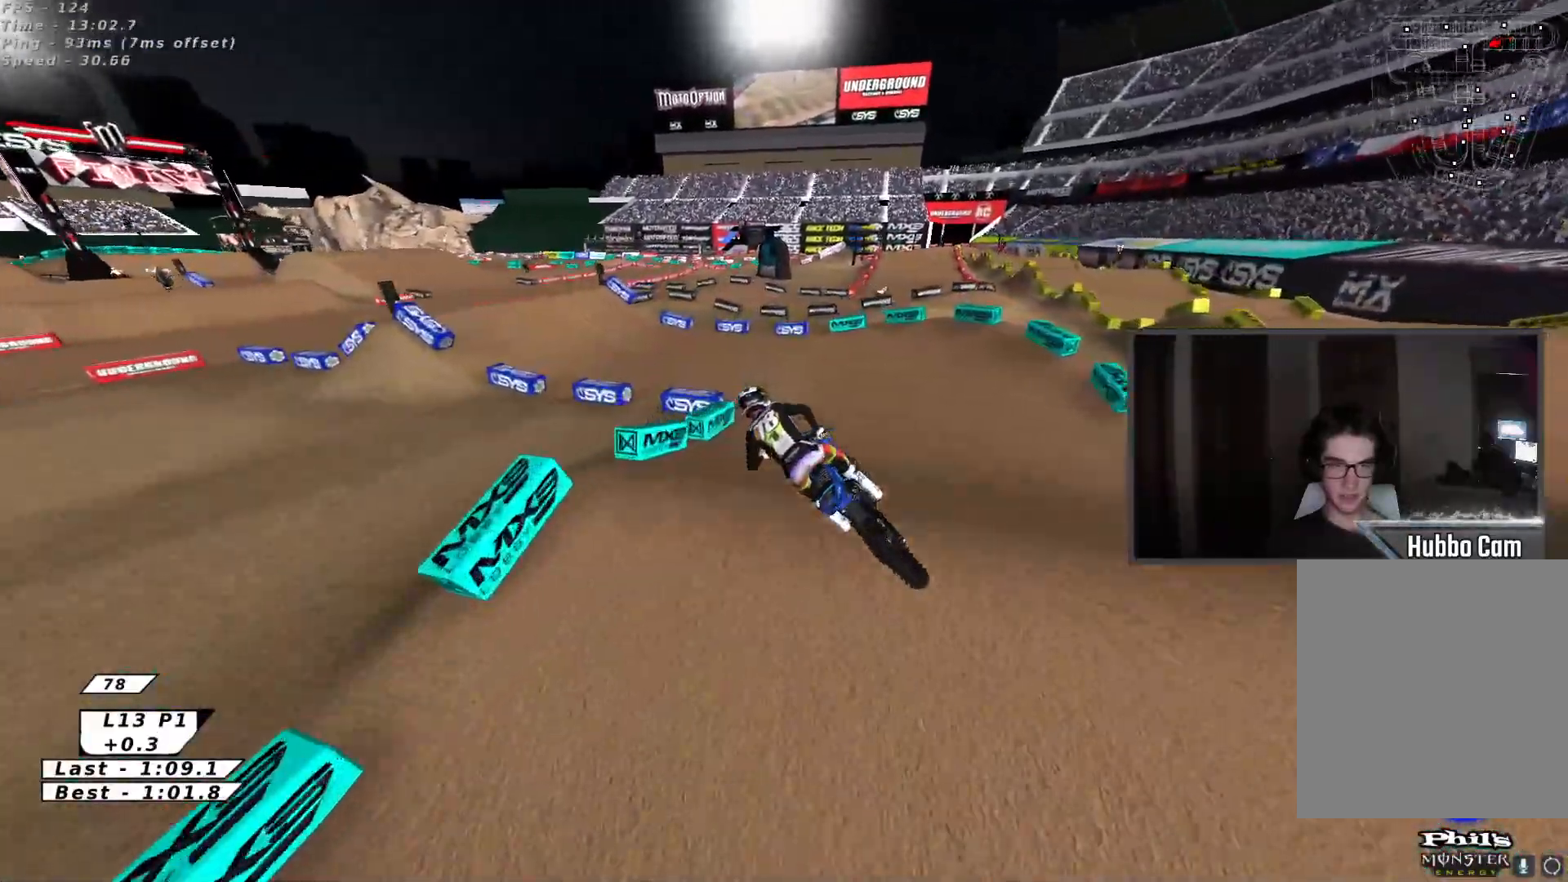
Gameplay with a controller (Xbox layout); each line is a JSON object with the inputs held at the frame after it. "events" lists button and stick changes between this image and that frame as [ms after this image, input, new state], when the widget could be followed in between. Not read: right_stick.
{"buttons": [], "left_stick": "center", "events": [[150, "A", "down"], [233, "A", "up"]]}
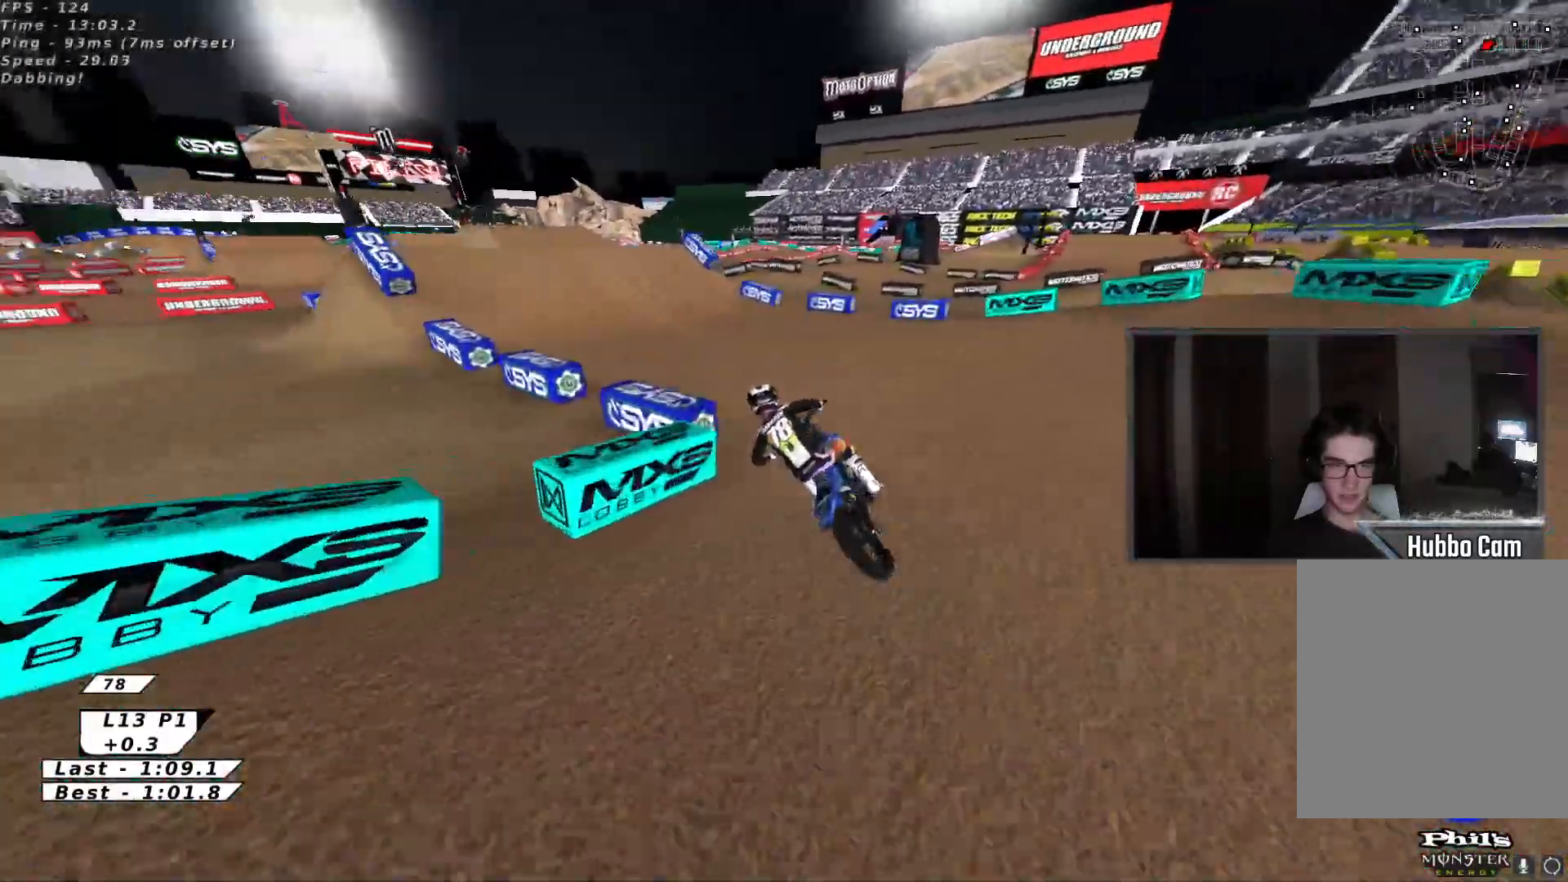
{"buttons": ["R2"], "left_stick": "center", "events": [[50, "R2", "down"], [317, "left_stick", "right"], [450, "left_stick", "center"]]}
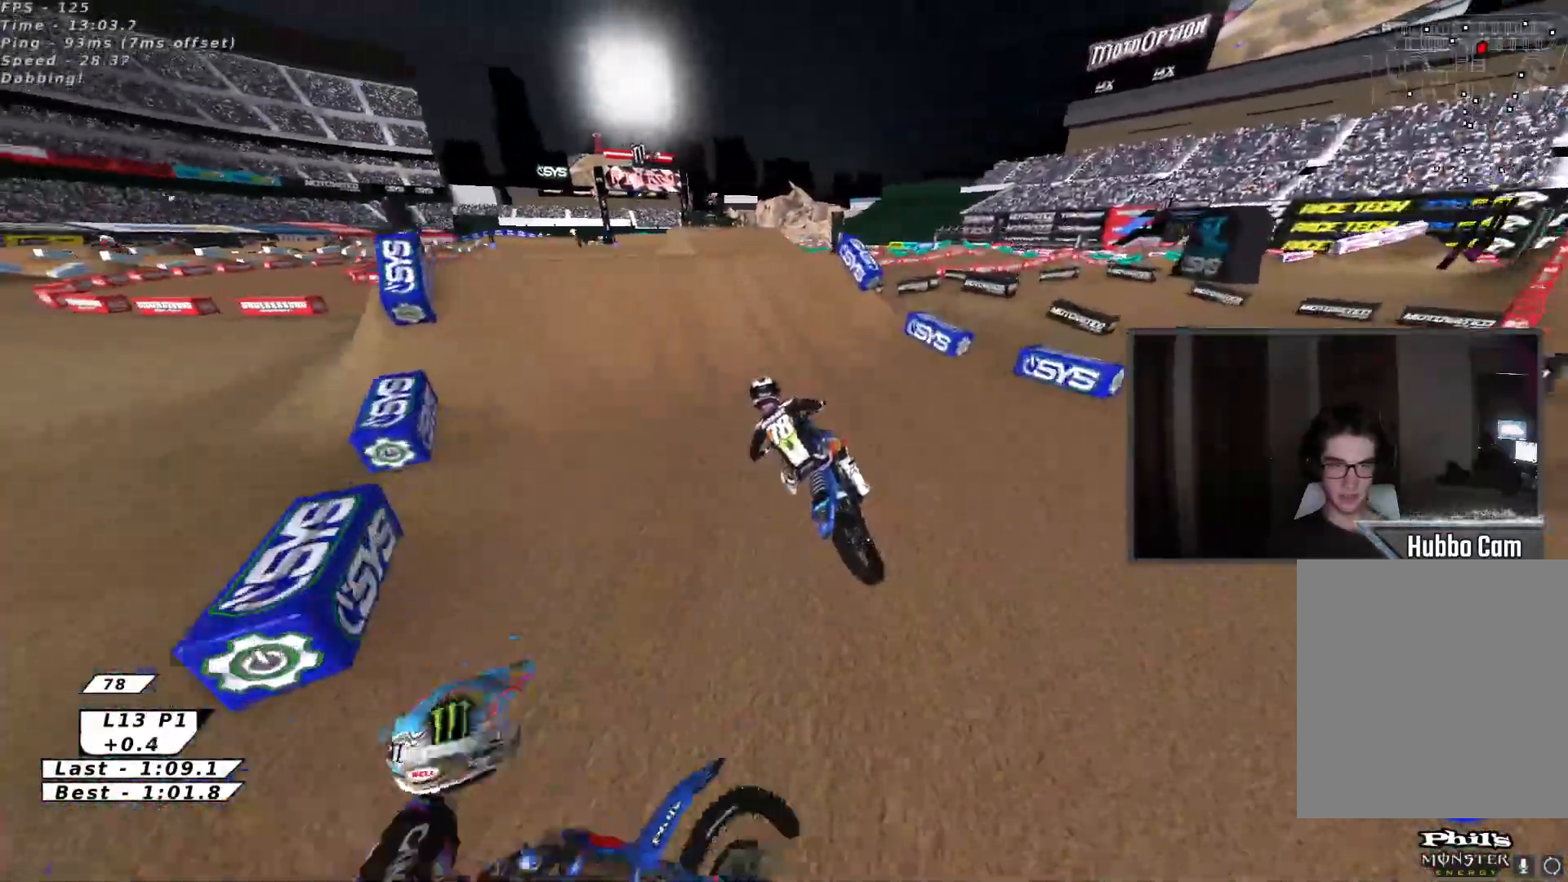
{"buttons": ["X", "R2"], "left_stick": "left", "events": [[300, "left_stick", "right"], [417, "X", "down"], [417, "left_stick", "up"], [500, "left_stick", "left"]]}
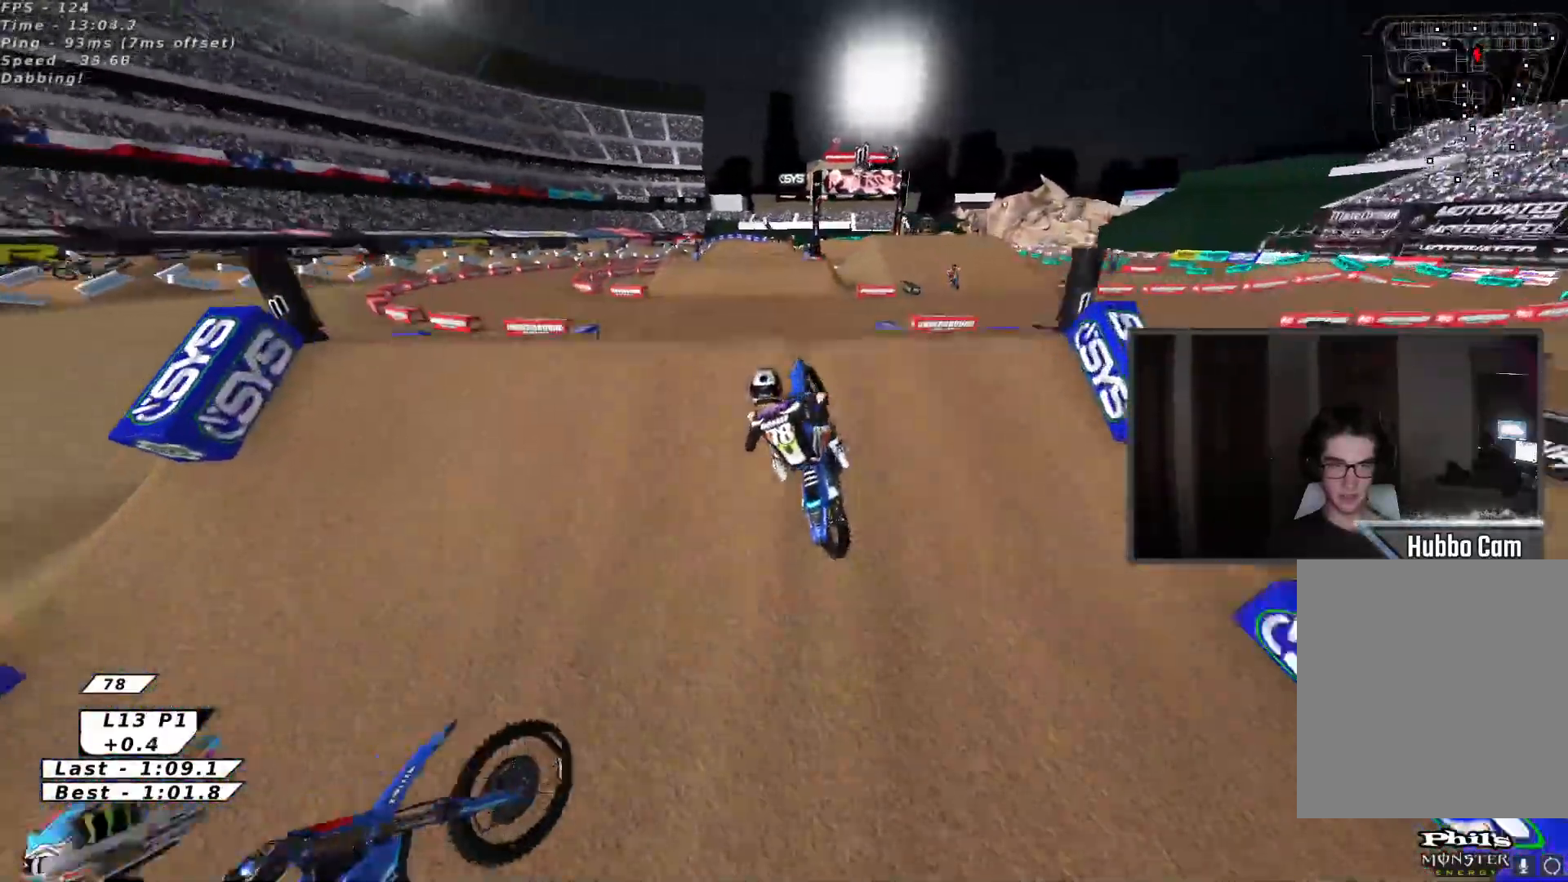
{"buttons": [], "left_stick": "down", "events": [[50, "X", "up"], [150, "R2", "up"], [167, "left_stick", "down"]]}
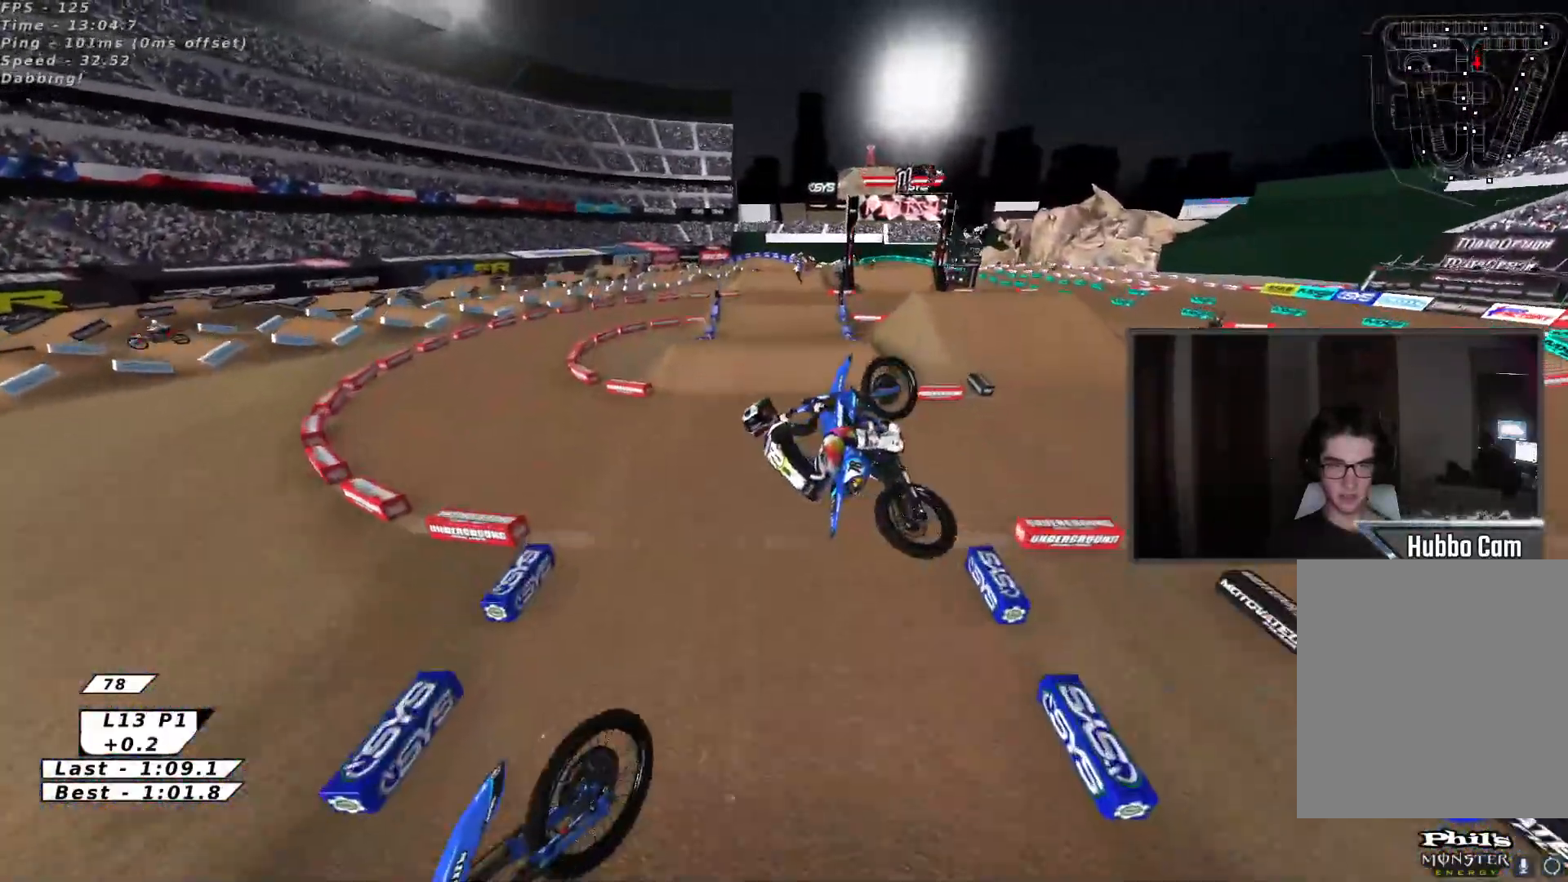
{"buttons": ["X", "L2", "R2", "L3"], "left_stick": "up-right", "events": [[50, "R2", "down"], [117, "X", "down"], [250, "left_stick", "right"], [283, "X", "up"], [350, "L2", "down"], [400, "X", "down"], [417, "left_stick", "up-right"], [450, "L3", "down"]]}
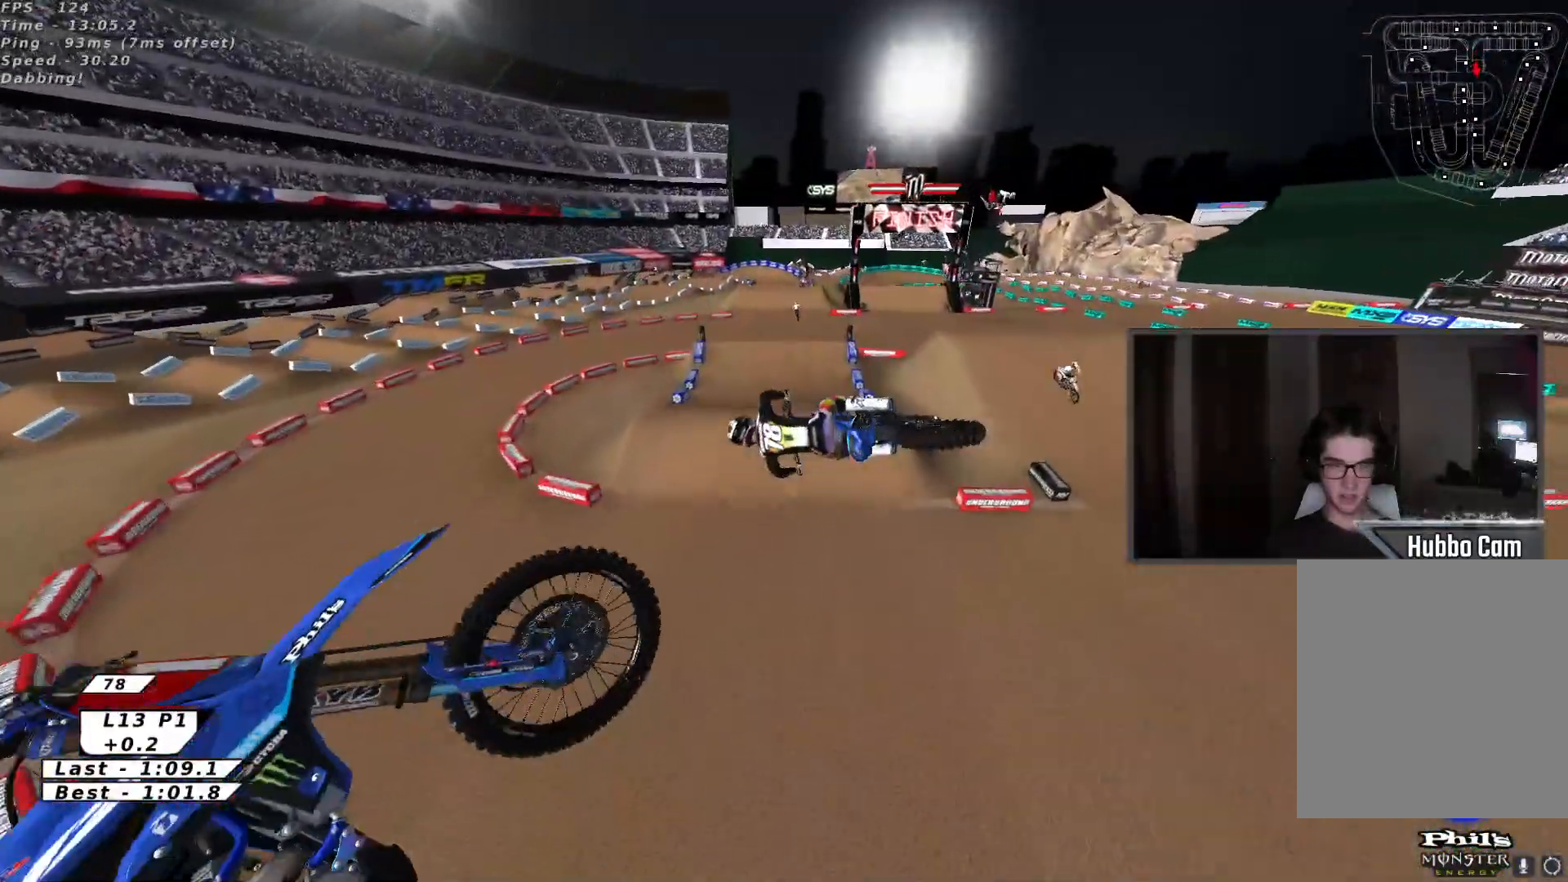
{"buttons": ["R2"], "left_stick": "up-right", "events": [[50, "X", "up"], [150, "L3", "up"], [150, "X", "down"], [233, "X", "up"], [333, "L2", "up"], [333, "X", "down"], [483, "X", "up"]]}
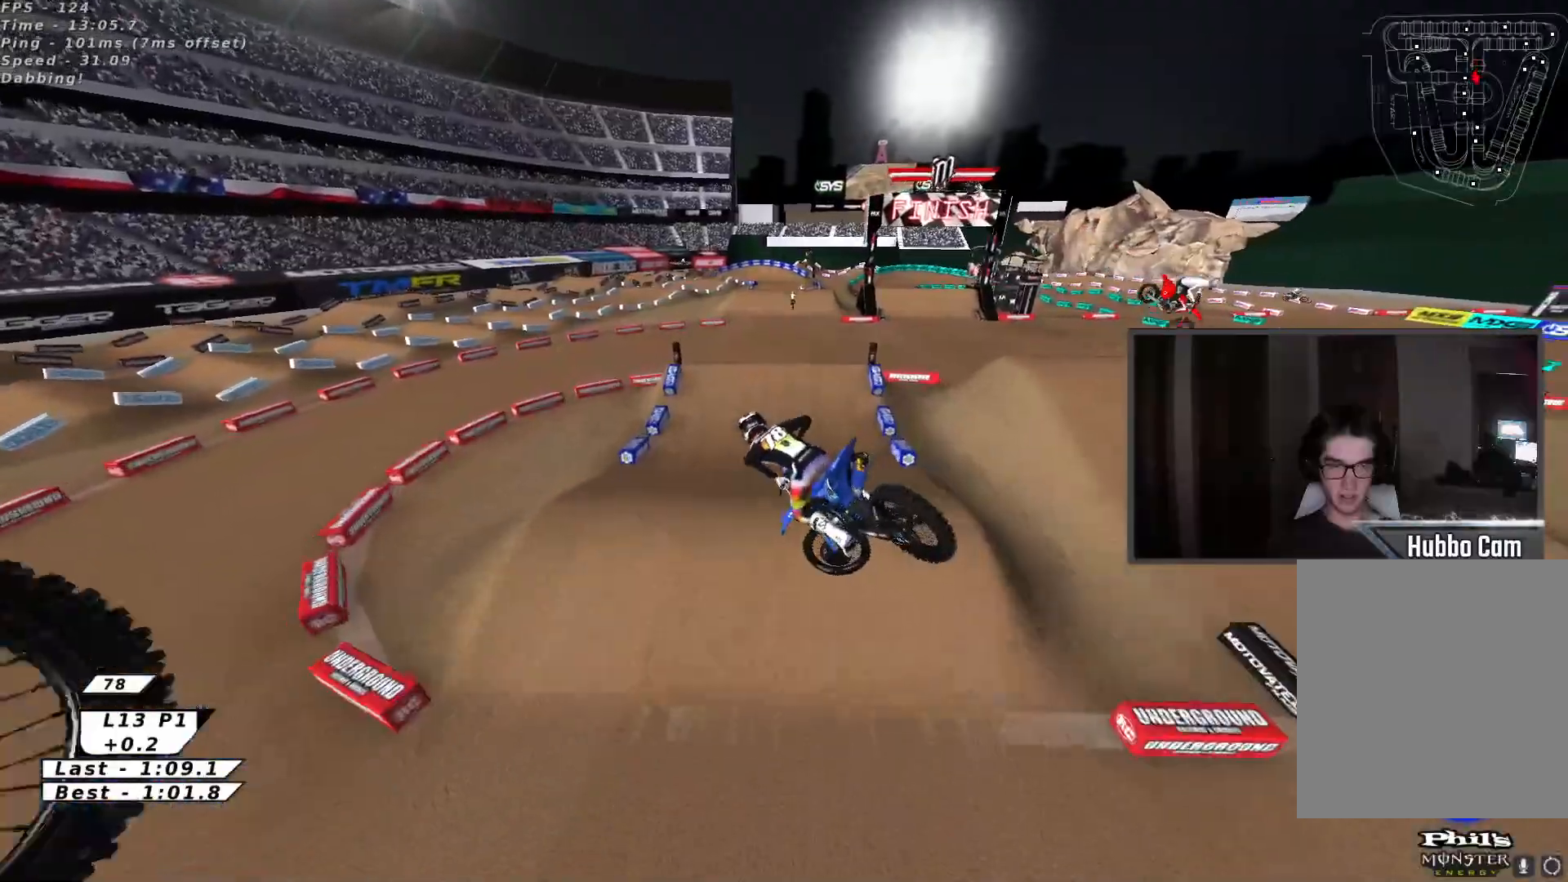
{"buttons": ["R2"], "left_stick": "up", "events": [[150, "left_stick", "center"], [217, "left_stick", "left"], [250, "B", "down"], [300, "B", "up"], [383, "B", "down"], [483, "B", "up"], [483, "left_stick", "up"]]}
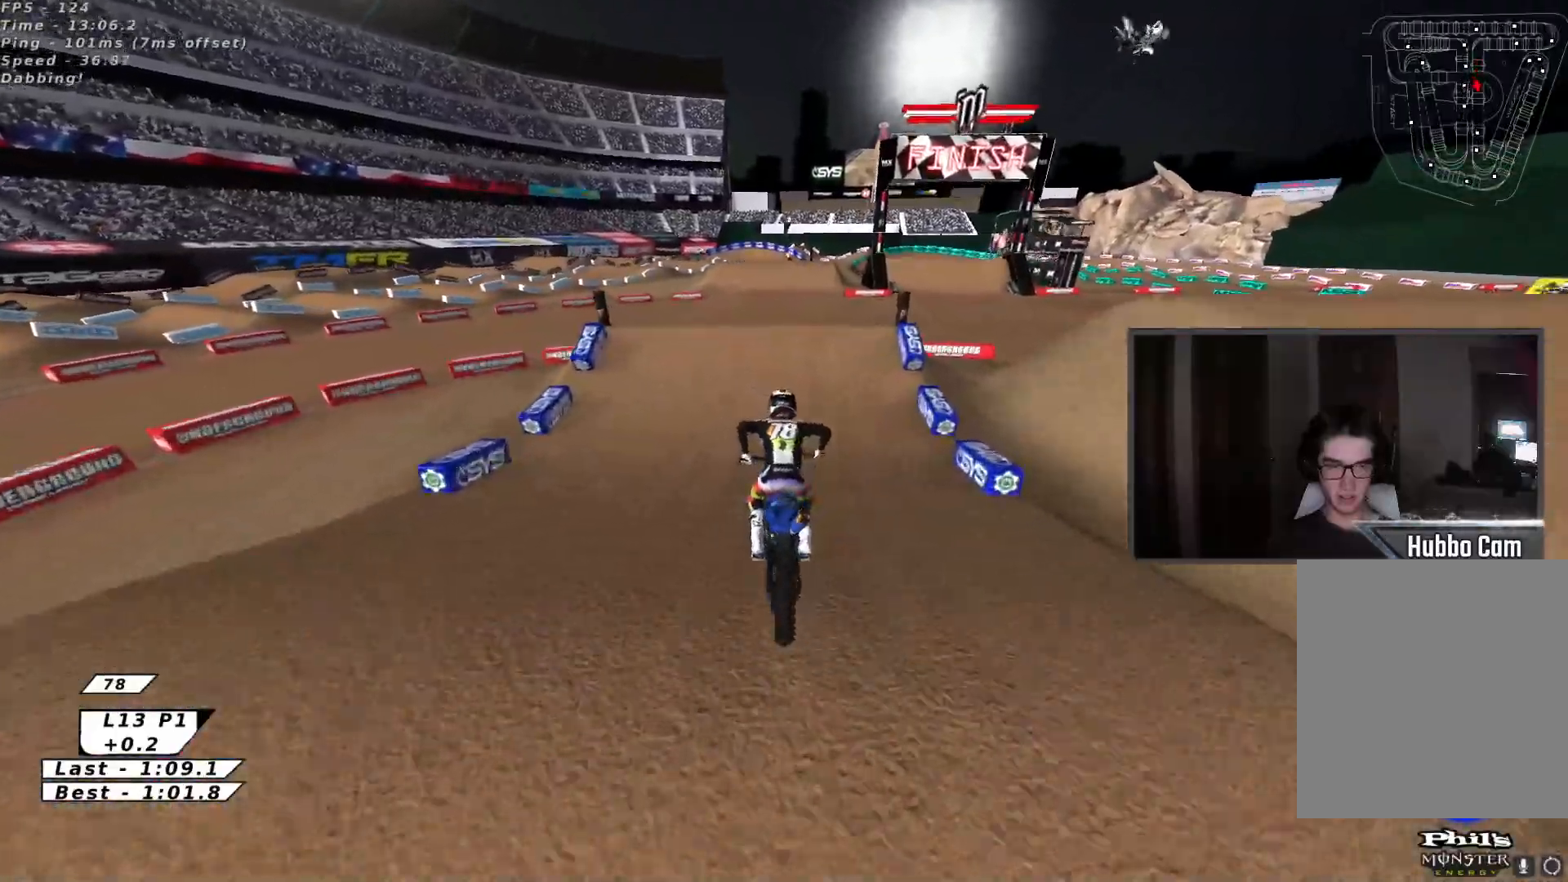
{"buttons": ["R2"], "left_stick": "left", "events": [[17, "left_stick", "center"], [317, "left_stick", "left"]]}
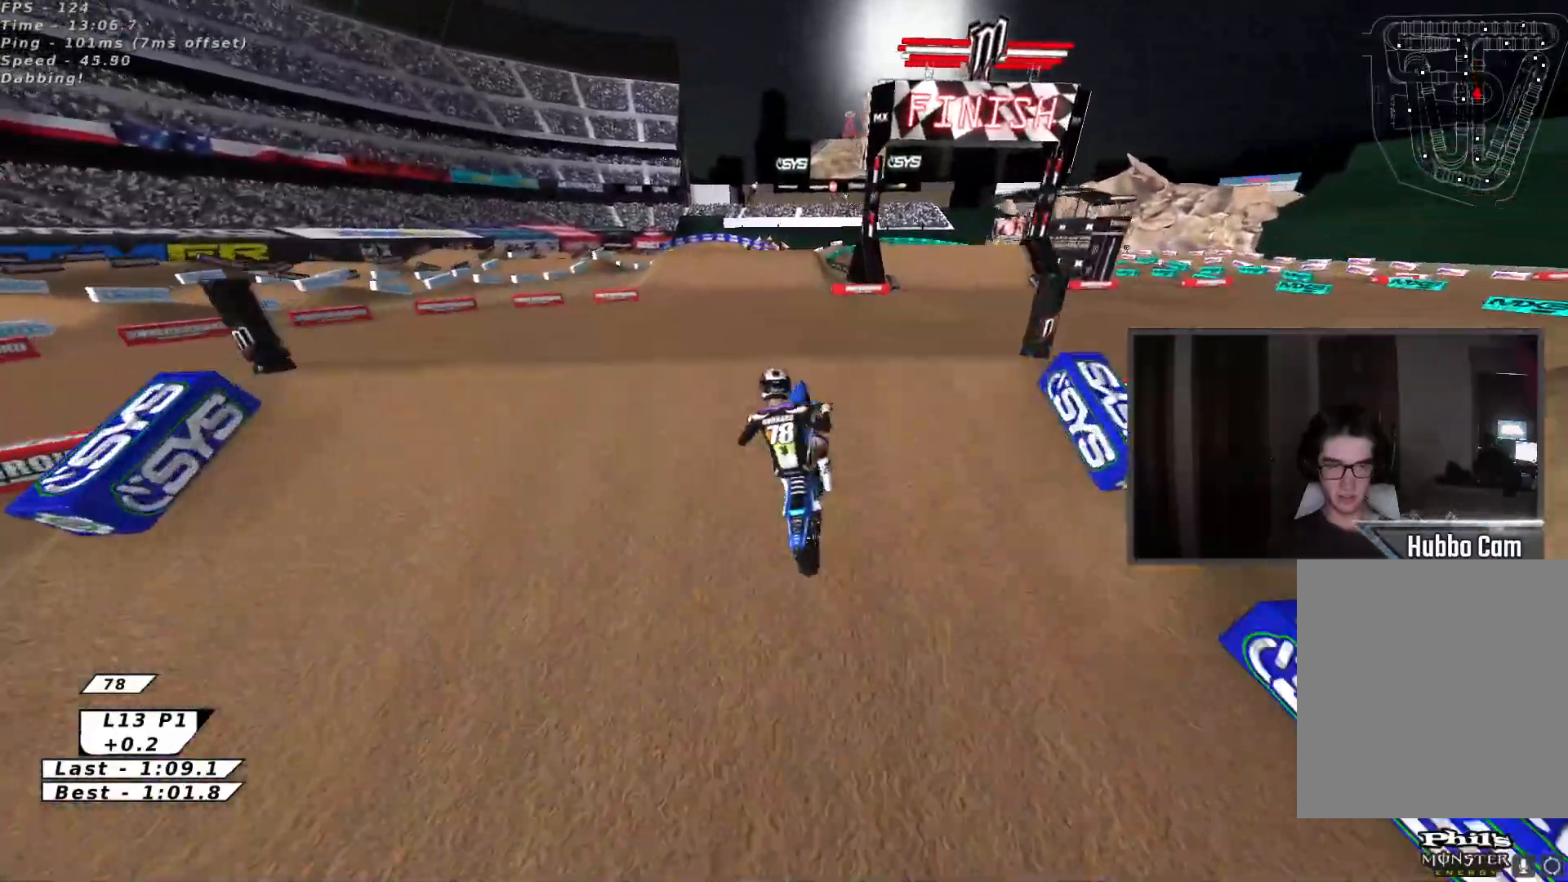
{"buttons": ["R2"], "left_stick": "right", "events": [[83, "R2", "up"], [100, "left_stick", "down"], [167, "A", "down"], [167, "R2", "down"], [250, "X", "down"], [283, "A", "up"], [400, "left_stick", "right"], [450, "X", "up"]]}
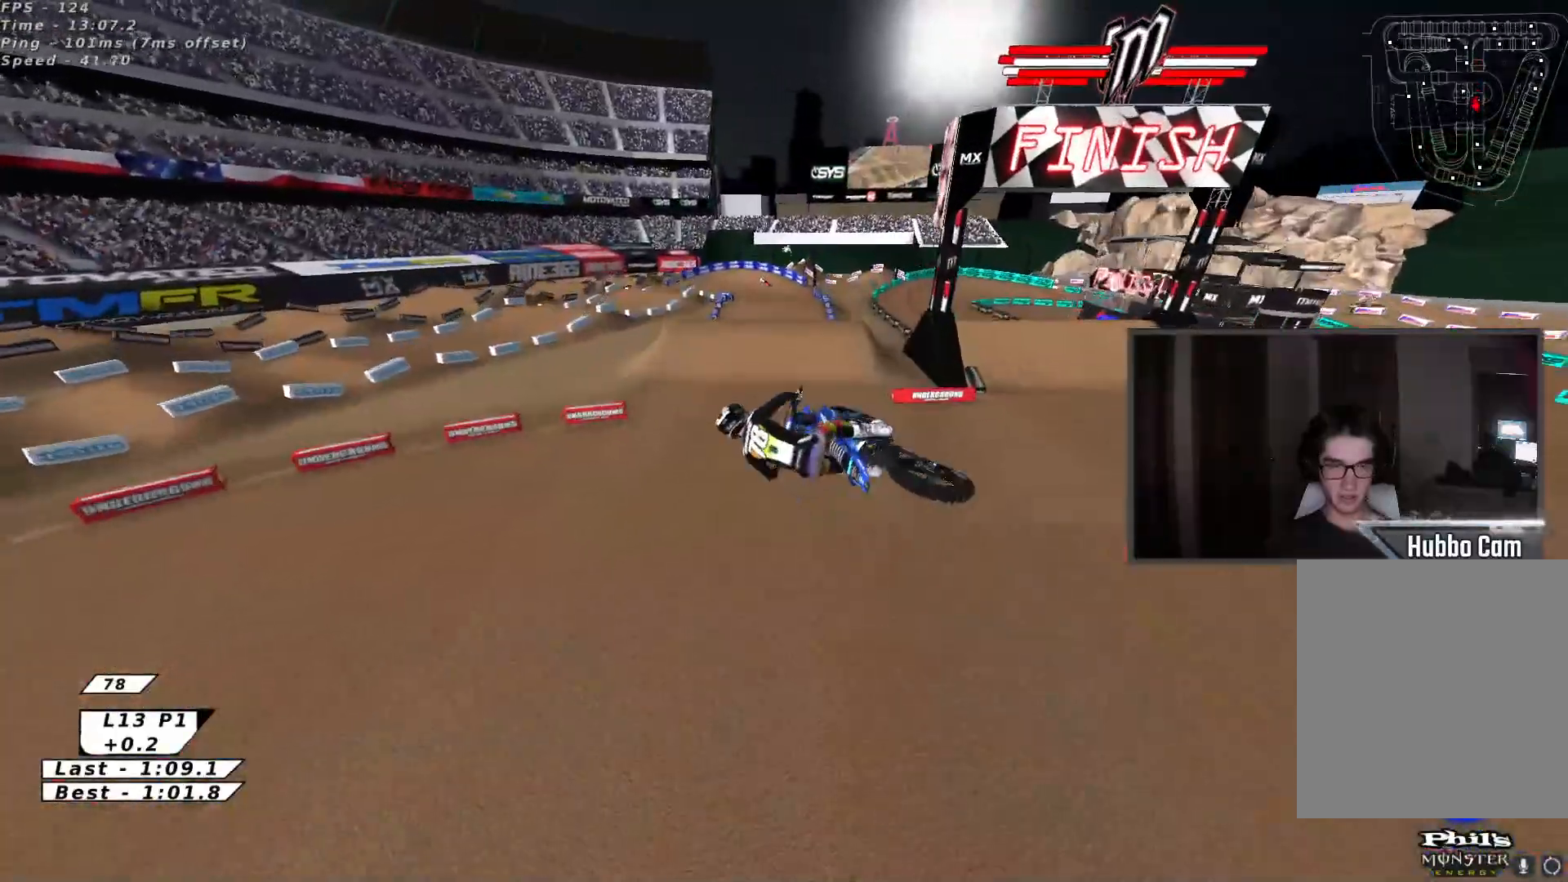
{"buttons": ["R2"], "left_stick": "up-right", "events": [[50, "X", "down"], [117, "left_stick", "up"], [167, "left_stick", "up-left"], [183, "X", "up"], [283, "X", "down"], [383, "left_stick", "up-right"], [450, "X", "up"]]}
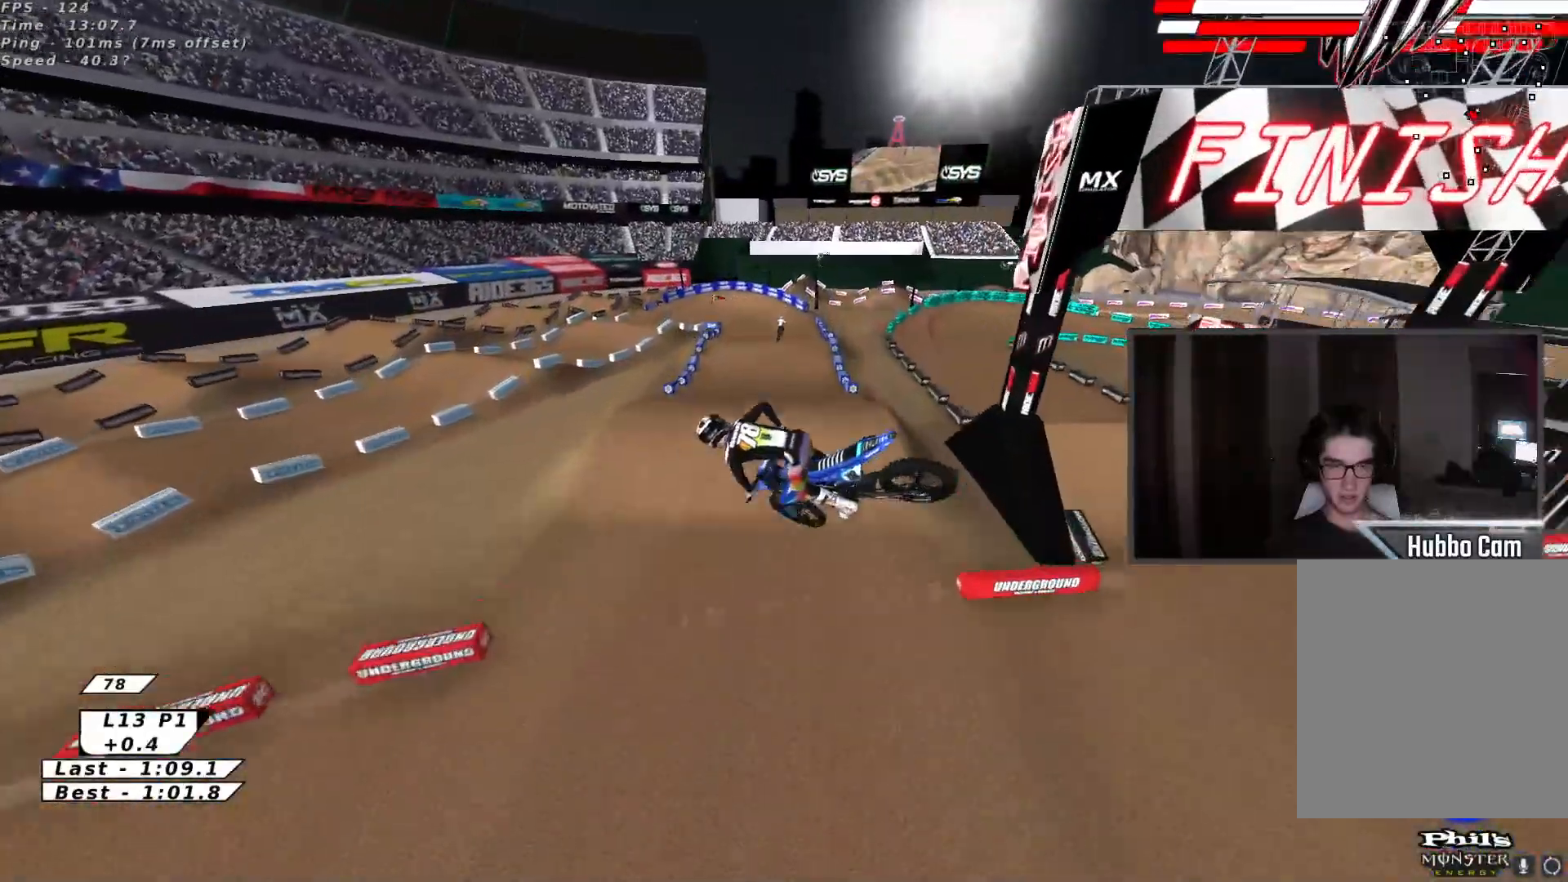
{"buttons": ["R2"], "left_stick": "up-left", "events": [[117, "A", "down"], [183, "A", "up"], [250, "A", "down"], [283, "left_stick", "up"], [367, "A", "up"], [417, "left_stick", "up-left"]]}
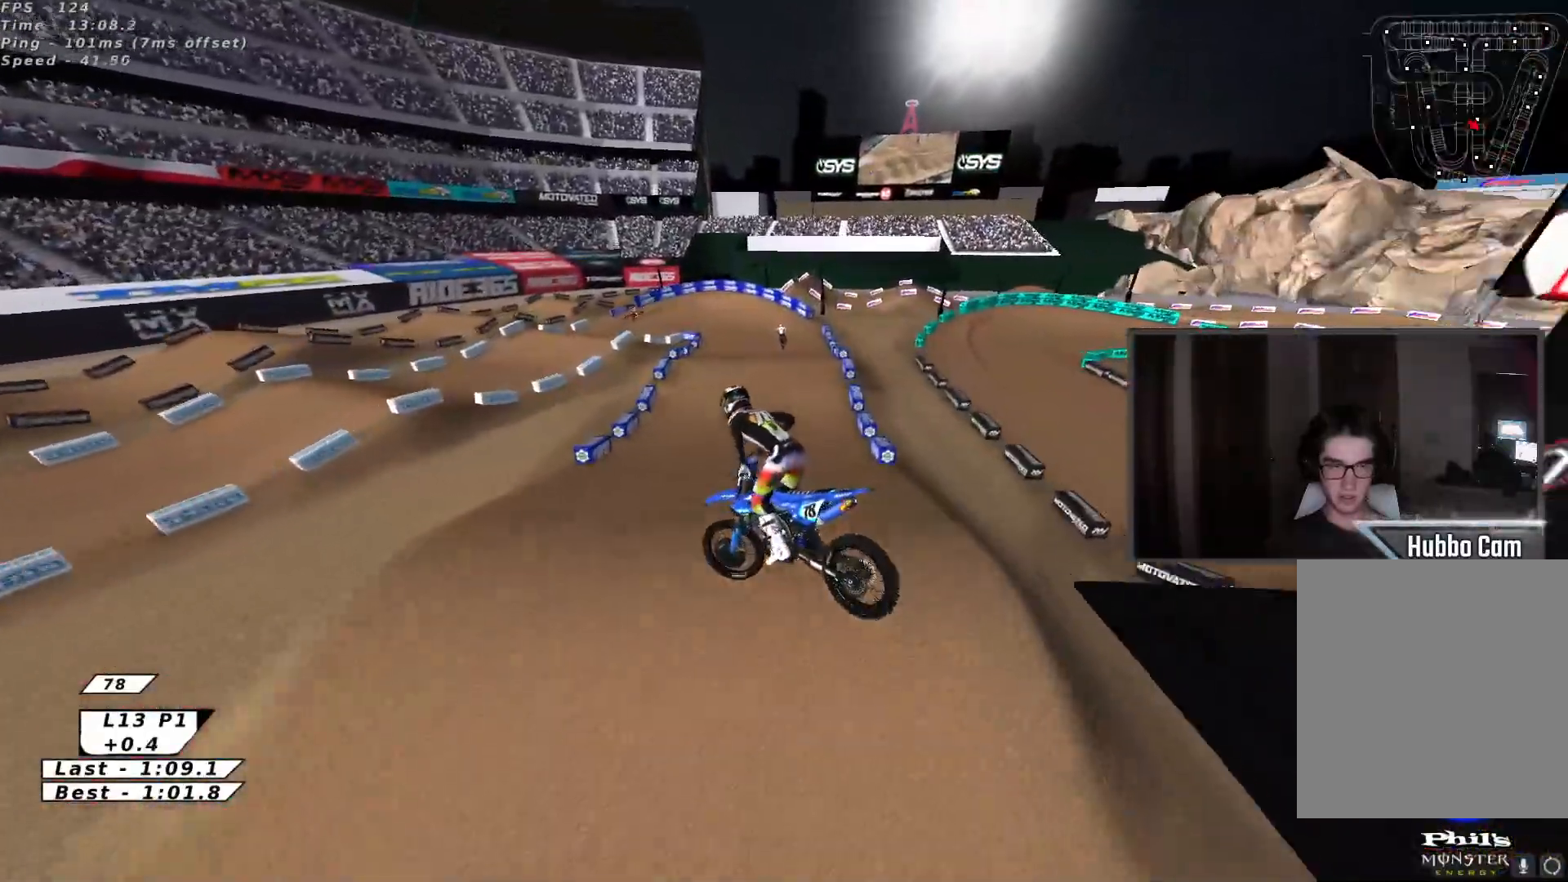
{"buttons": ["R2"], "left_stick": "center", "events": [[150, "B", "down"], [217, "B", "up"], [267, "B", "down"], [350, "B", "up"], [500, "left_stick", "center"]]}
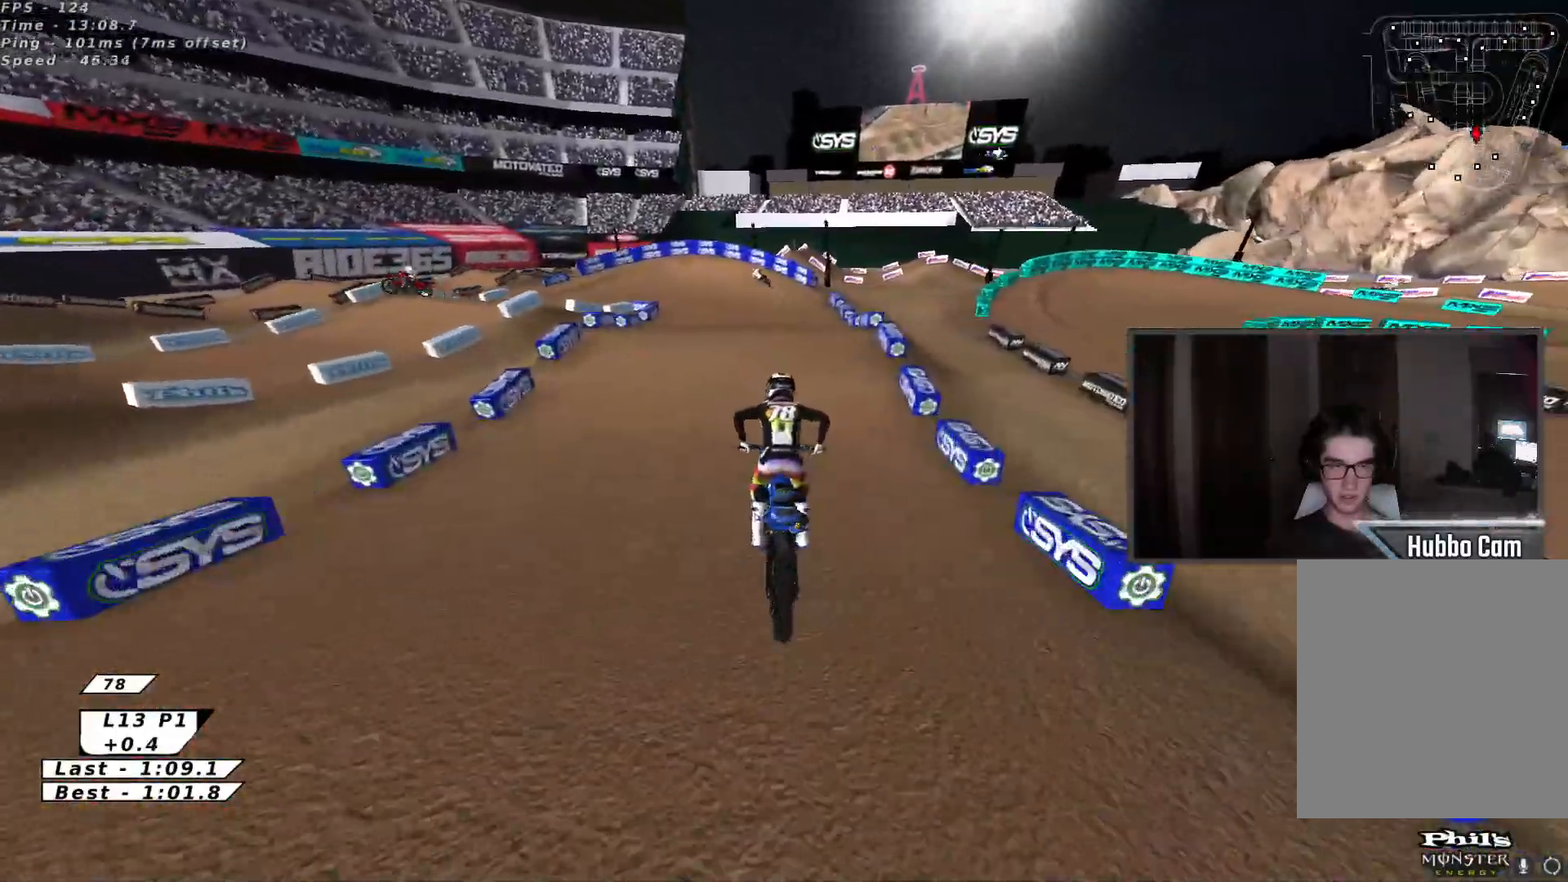
{"buttons": [], "left_stick": "down-left", "events": [[117, "B", "down"], [167, "R2", "up"], [167, "left_stick", "left"], [200, "Y", "down"], [250, "B", "up"], [350, "left_stick", "down-left"], [417, "Y", "up"]]}
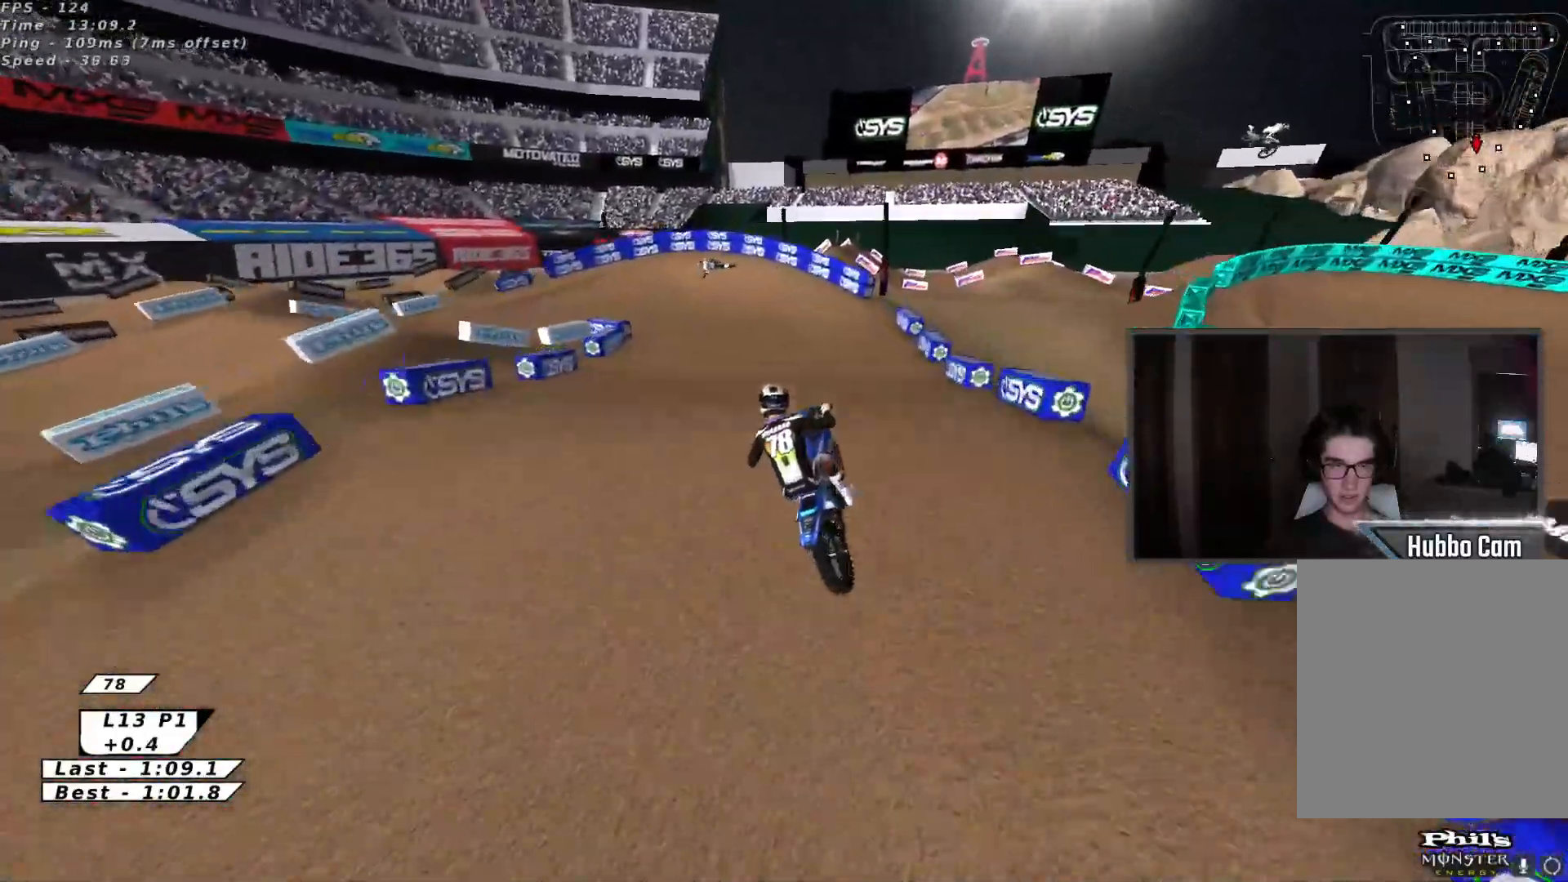
{"buttons": ["B", "R2"], "left_stick": "up", "events": [[67, "left_stick", "up"], [133, "R2", "down"], [200, "left_stick", "up-left"], [367, "left_stick", "up"], [450, "B", "down"]]}
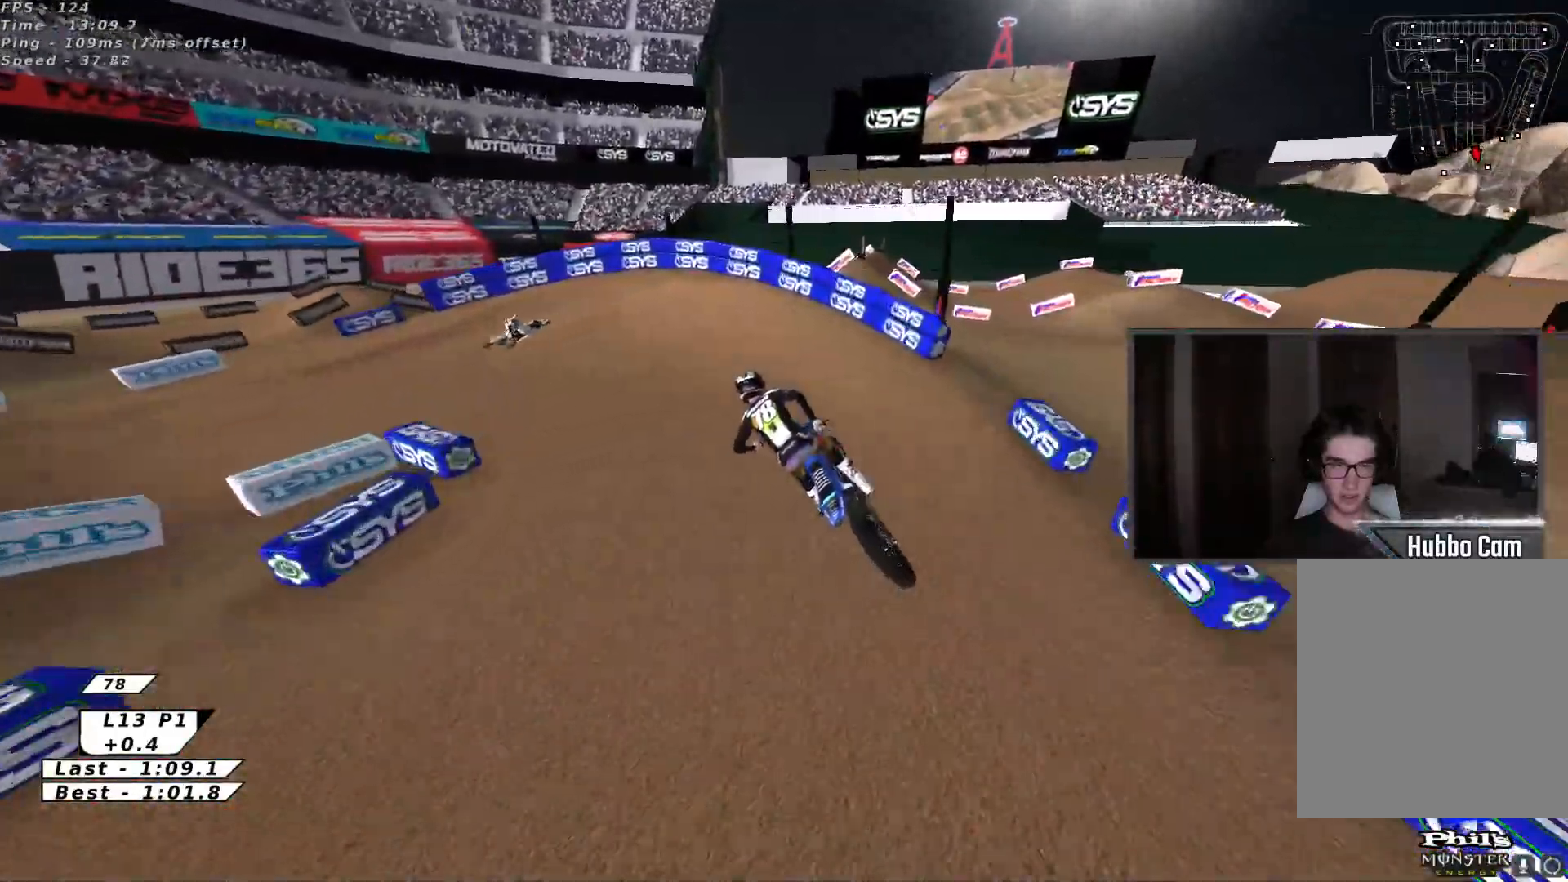
{"buttons": ["B"], "left_stick": "left", "events": [[50, "B", "up"], [217, "B", "down"], [217, "R2", "up"], [217, "left_stick", "center"], [283, "Y", "down"], [300, "left_stick", "left"], [333, "B", "up"], [400, "B", "down"], [417, "Y", "up"]]}
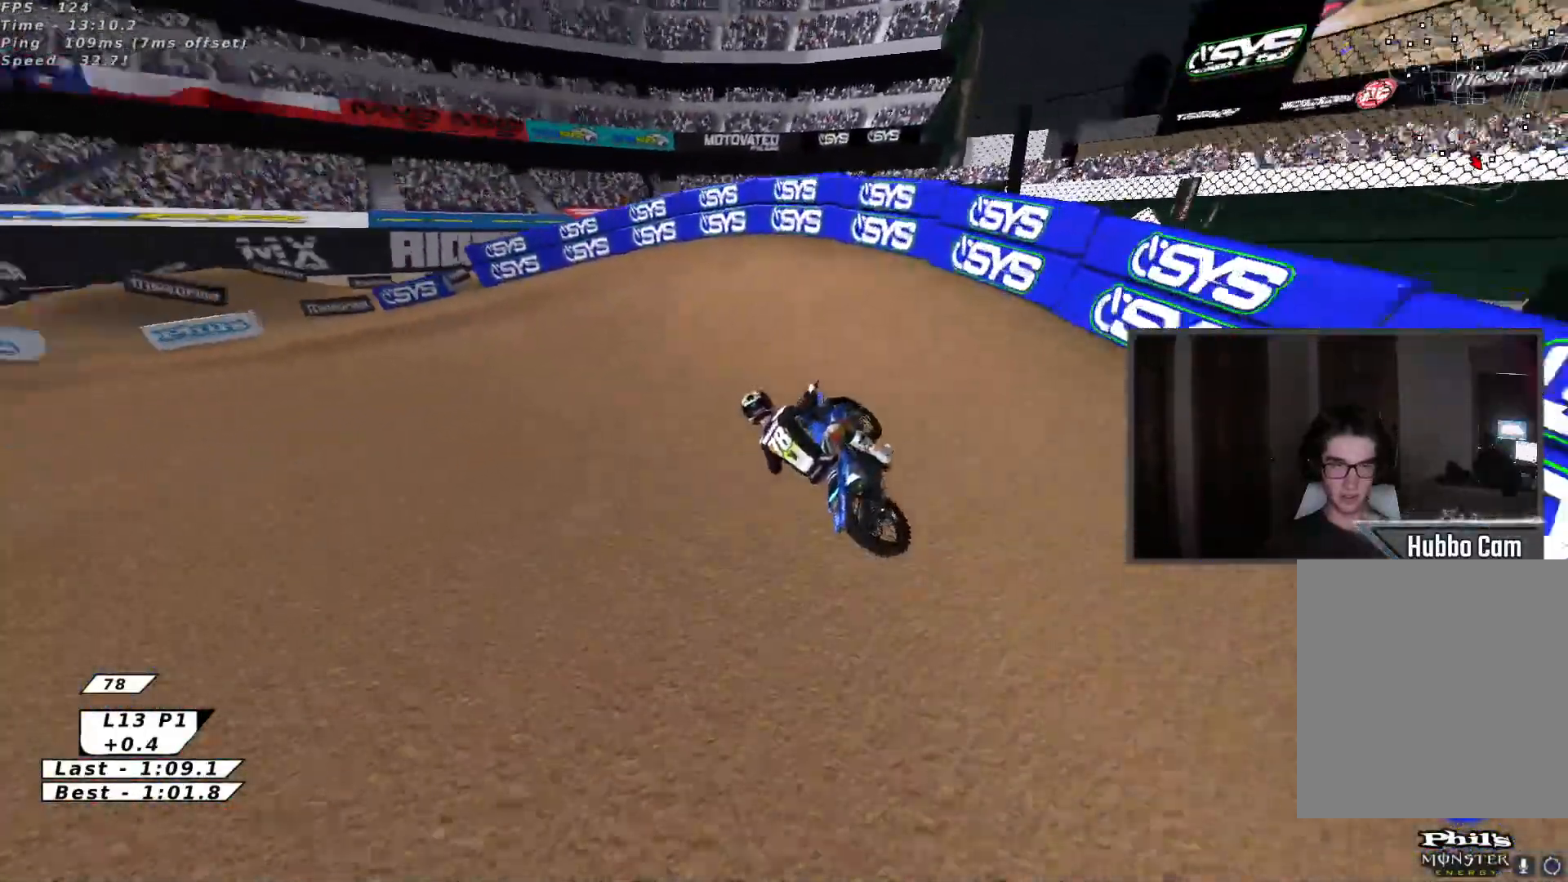
{"buttons": ["R2"], "left_stick": "left", "events": [[33, "B", "up"], [50, "L3", "down"], [150, "L3", "up"], [267, "A", "down"], [383, "A", "up"], [450, "R2", "down"]]}
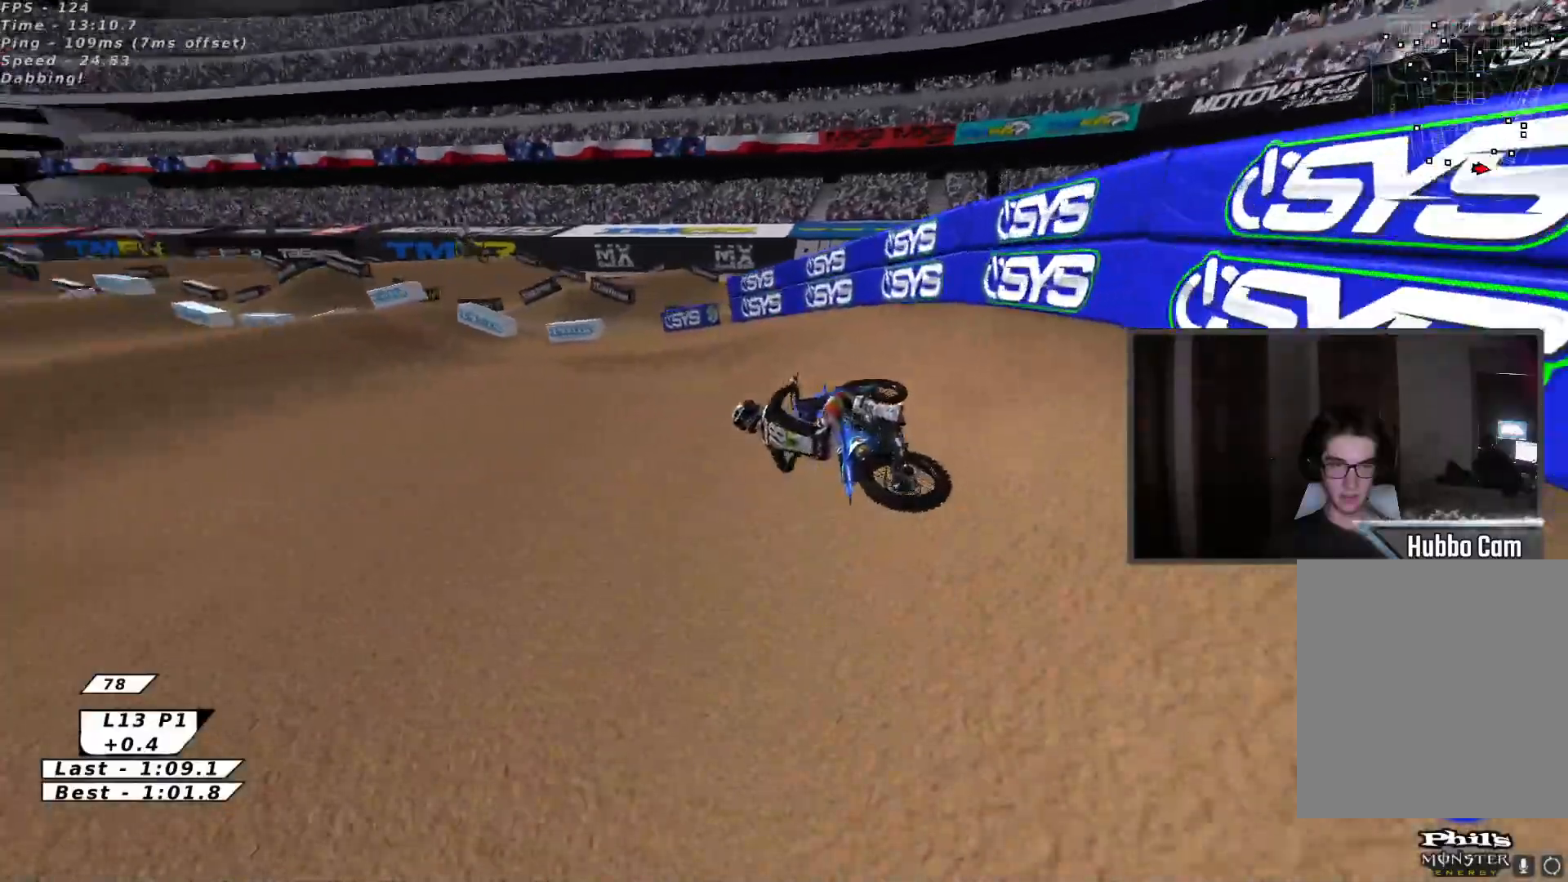
{"buttons": ["X", "R2"], "left_stick": "up-right", "events": [[50, "left_stick", "up-left"], [217, "left_stick", "up-right"], [350, "A", "down"], [417, "X", "down"], [467, "A", "up"]]}
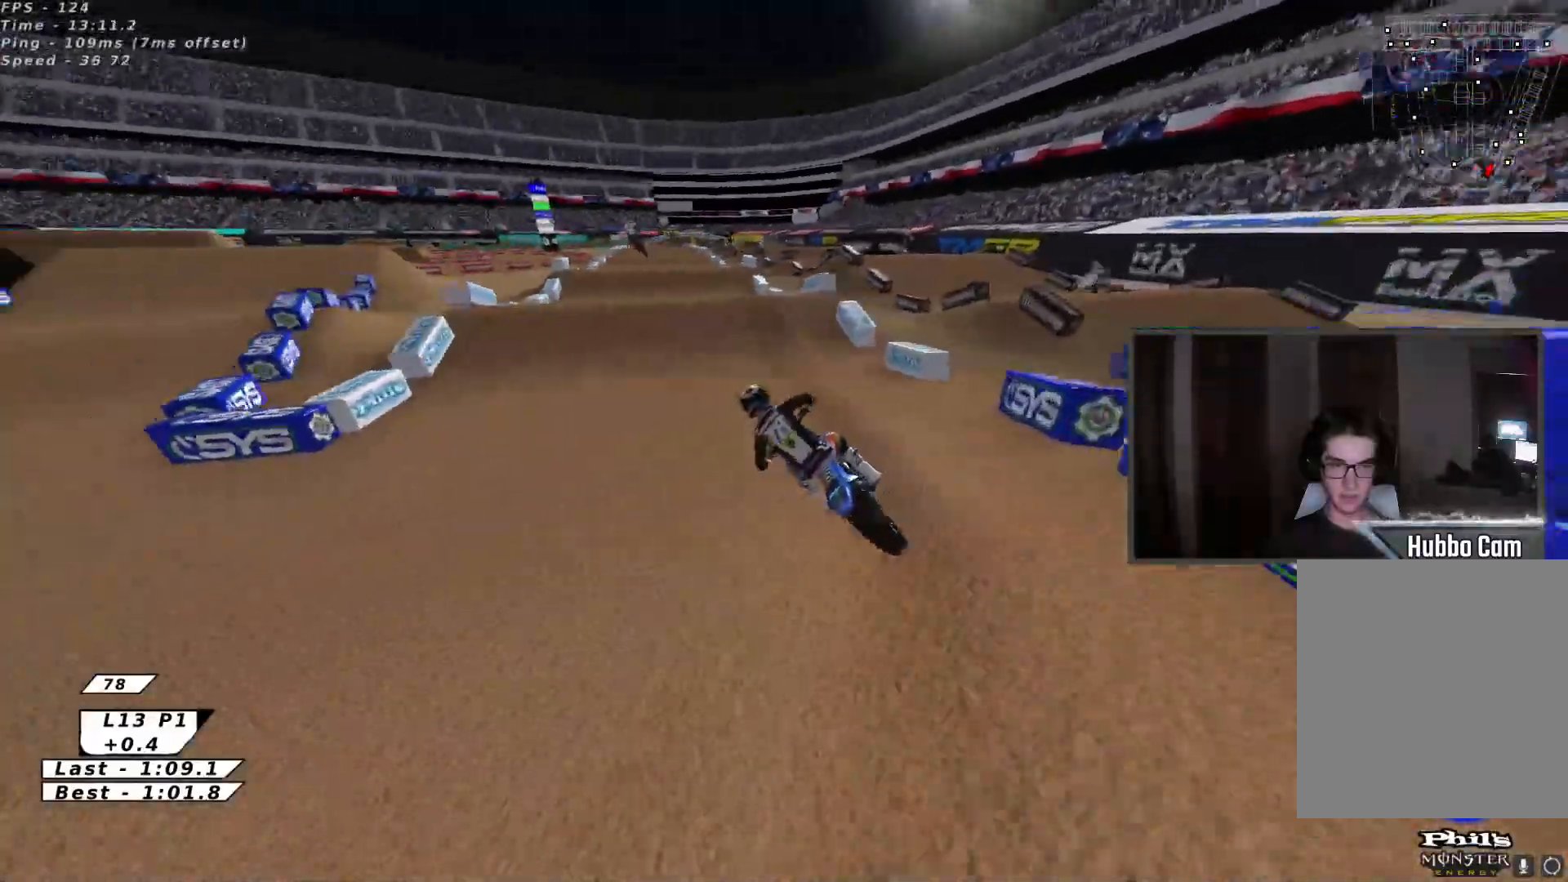
{"buttons": [], "left_stick": "center", "events": [[67, "X", "up"], [283, "R2", "up"], [283, "left_stick", "center"]]}
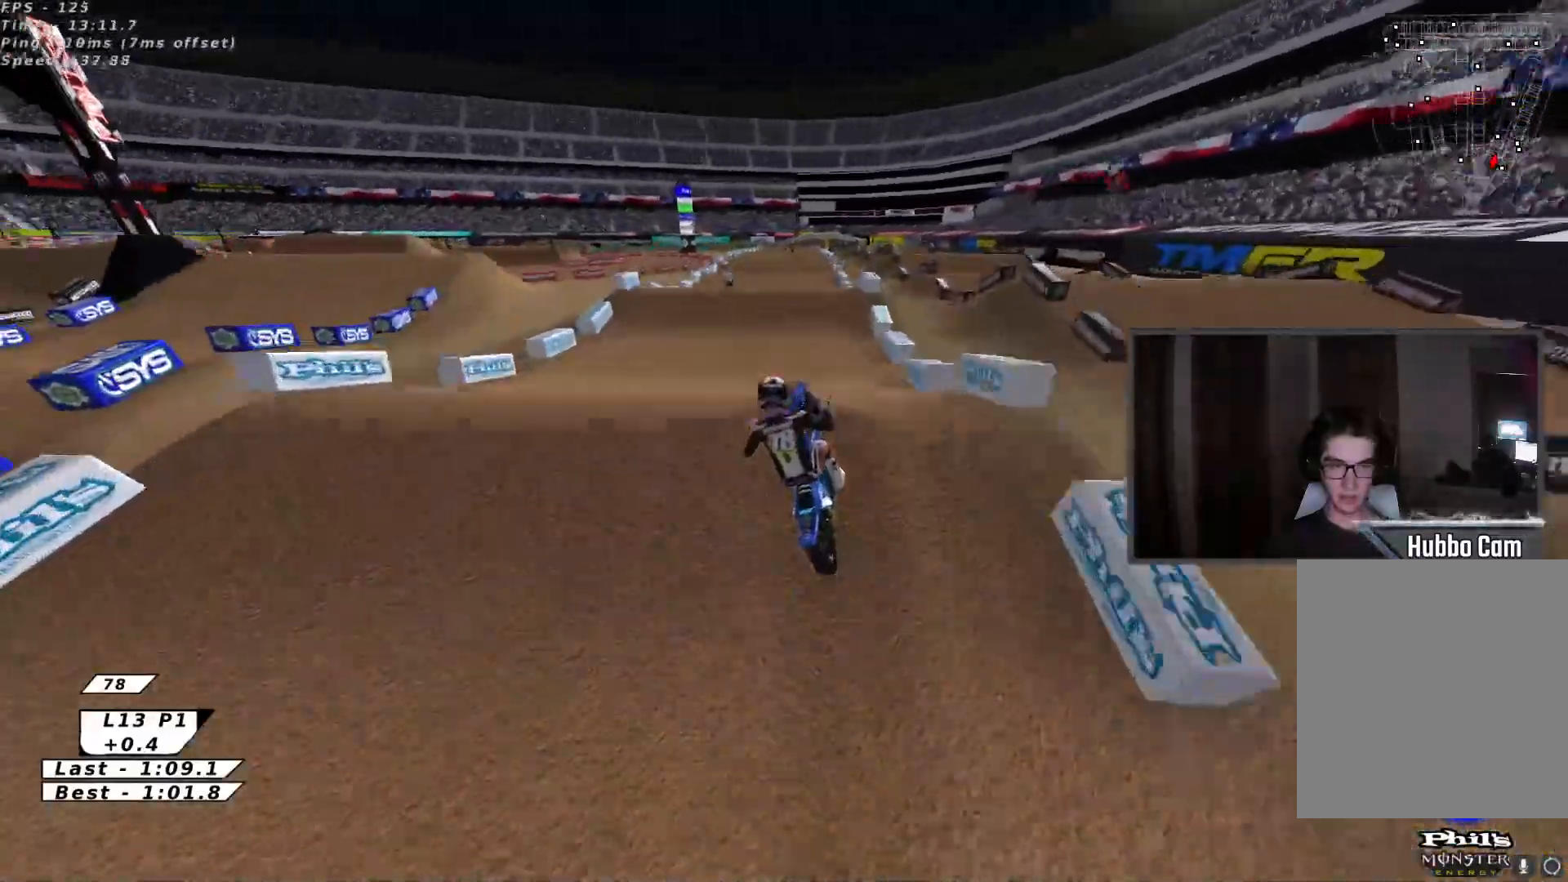
{"buttons": ["L2", "R2"], "left_stick": "right", "events": [[33, "left_stick", "down"], [233, "R2", "down"], [283, "X", "down"], [400, "X", "up"], [450, "left_stick", "right"], [483, "L2", "down"]]}
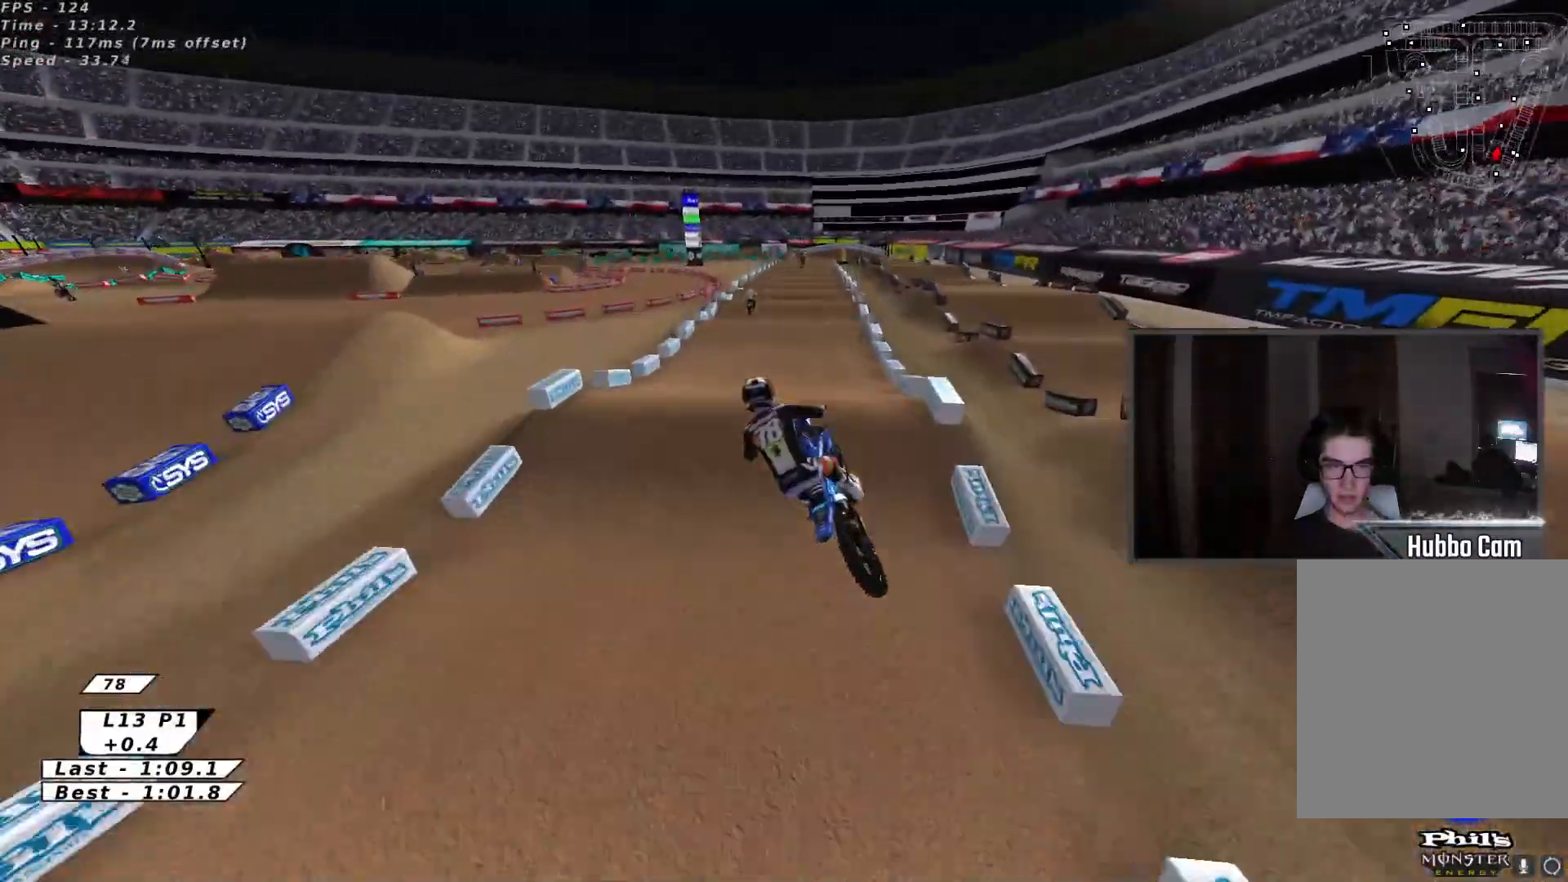
{"buttons": ["R2"], "left_stick": "center", "events": [[17, "A", "down"], [67, "L3", "down"], [150, "A", "up"], [233, "L3", "up"], [300, "L2", "up"], [433, "B", "down"], [433, "left_stick", "center"], [483, "B", "up"]]}
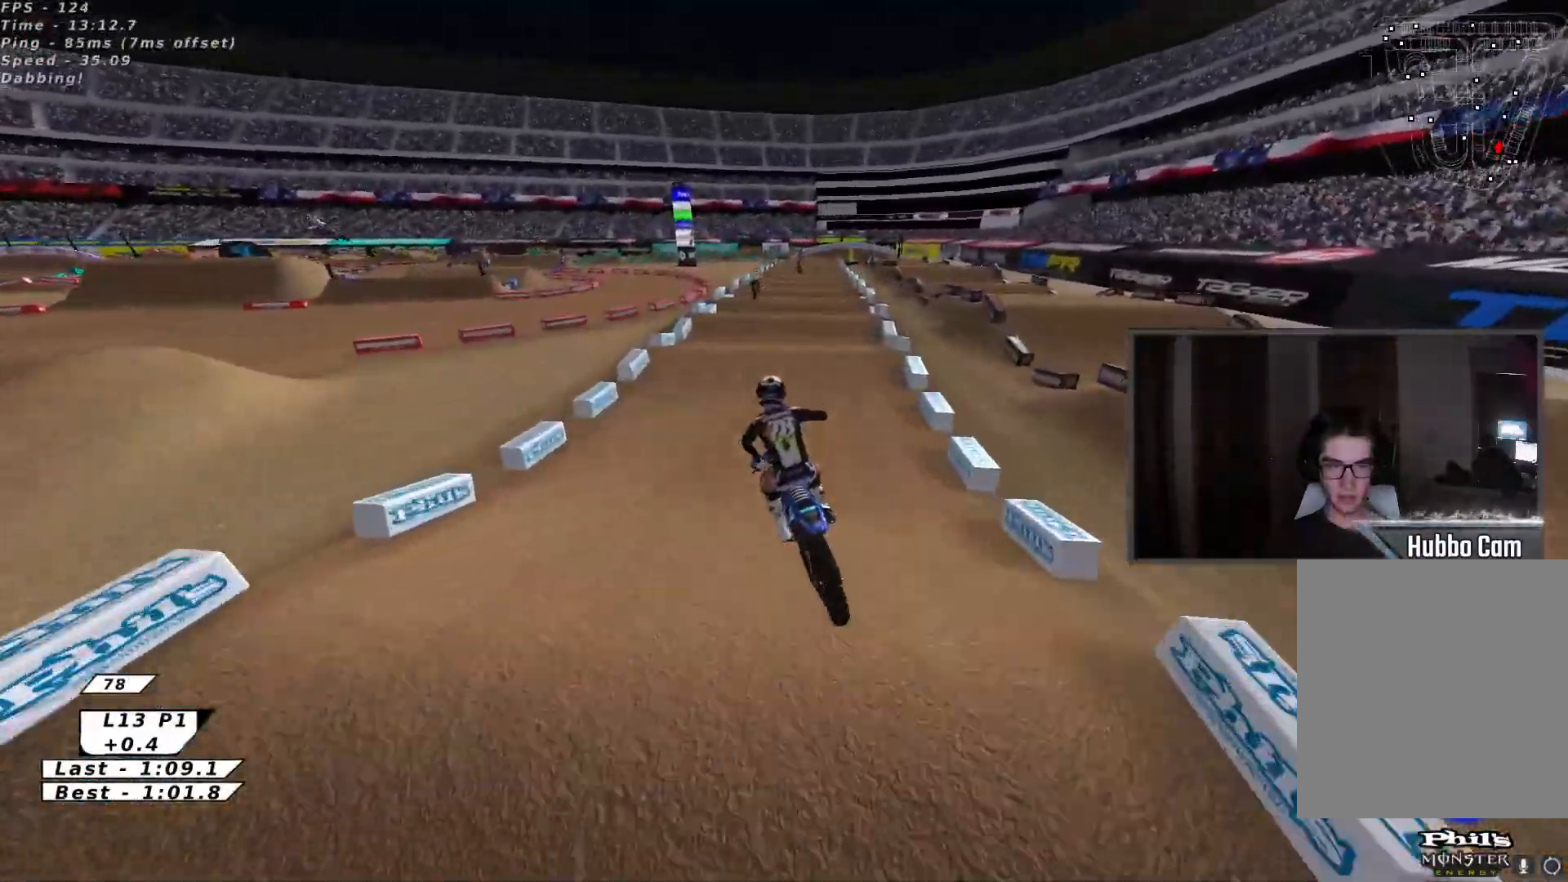
{"buttons": ["R2"], "left_stick": "center", "events": [[50, "left_stick", "down-left"], [100, "left_stick", "left"], [283, "left_stick", "center"], [350, "A", "down"], [383, "left_stick", "up-right"], [450, "A", "up"], [450, "left_stick", "center"]]}
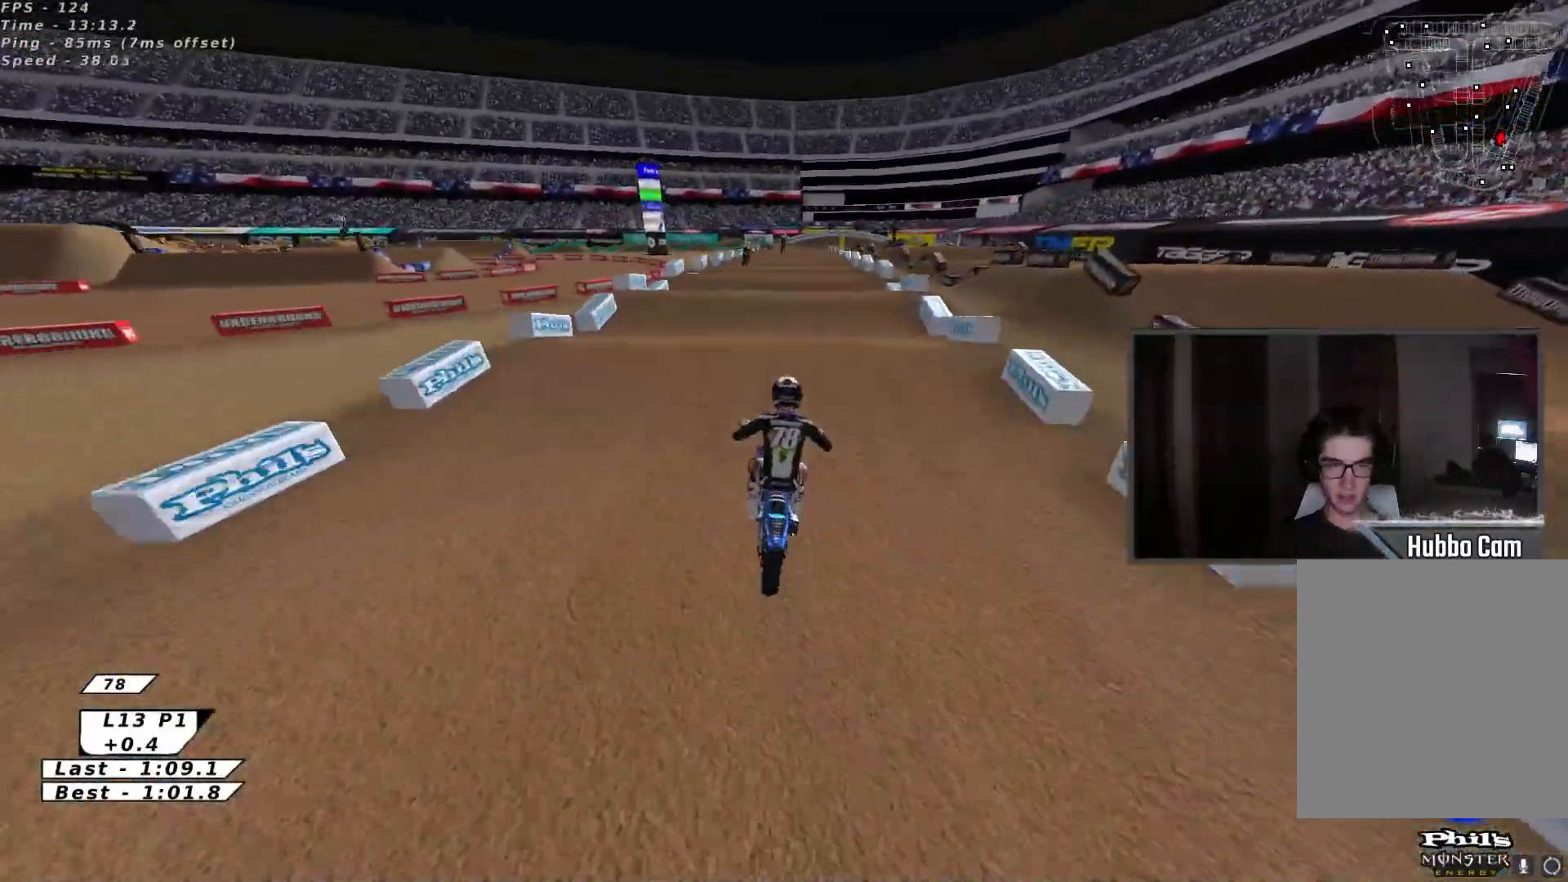
{"buttons": ["R2"], "left_stick": "center", "events": [[183, "X", "down"], [283, "X", "up"], [300, "R2", "up"], [400, "X", "down"], [417, "R2", "down"], [500, "X", "up"]]}
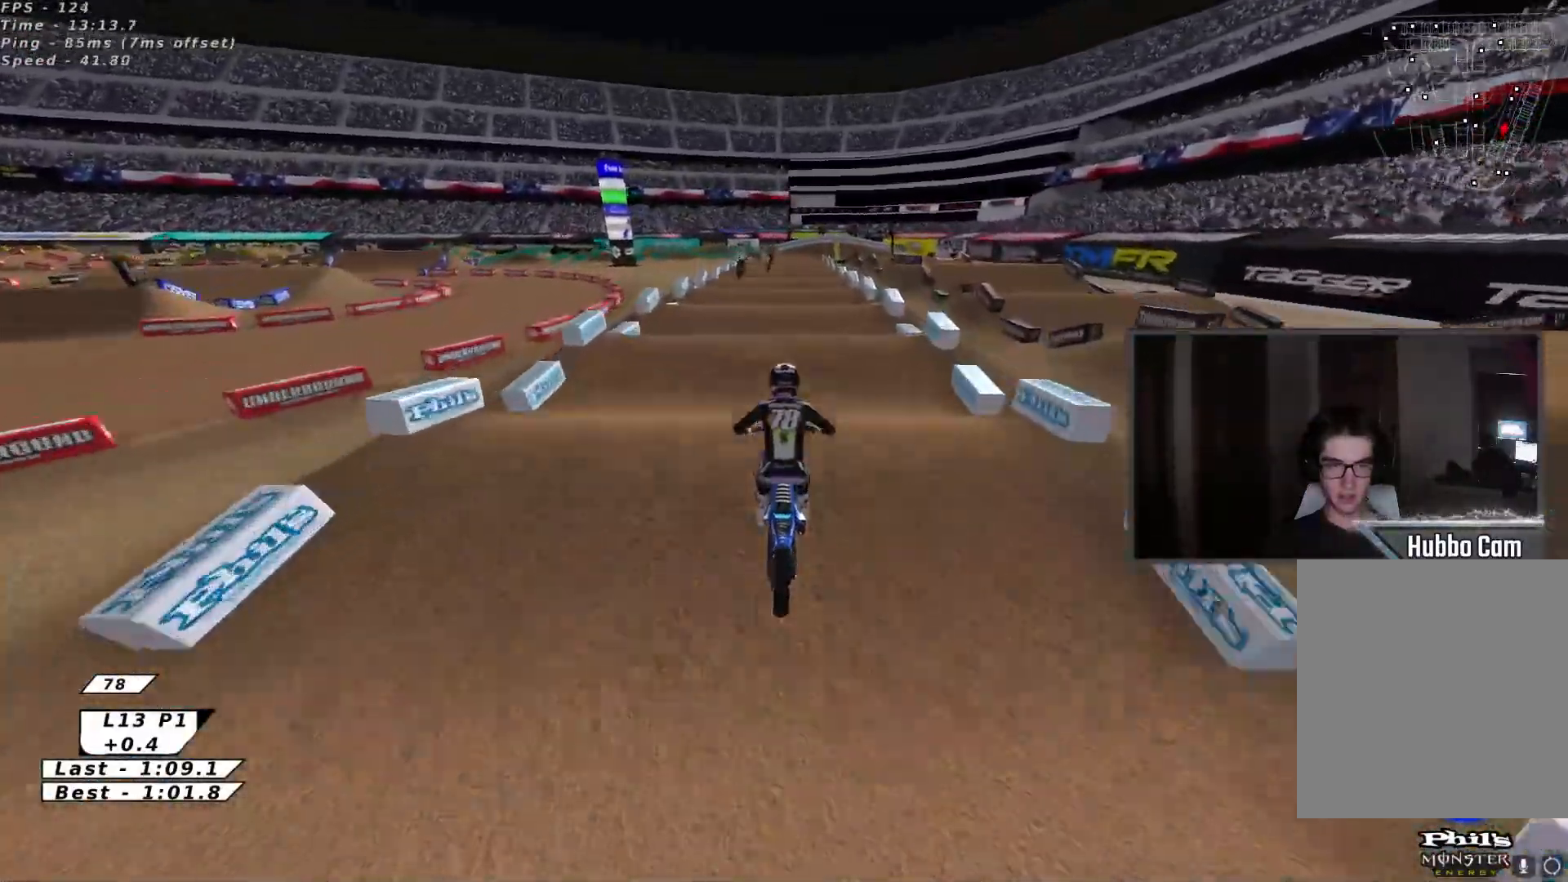
{"buttons": ["R2"], "left_stick": "center", "events": [[83, "X", "down"], [183, "X", "up"], [300, "X", "down"], [350, "left_stick", "down"], [450, "X", "up"], [483, "left_stick", "center"]]}
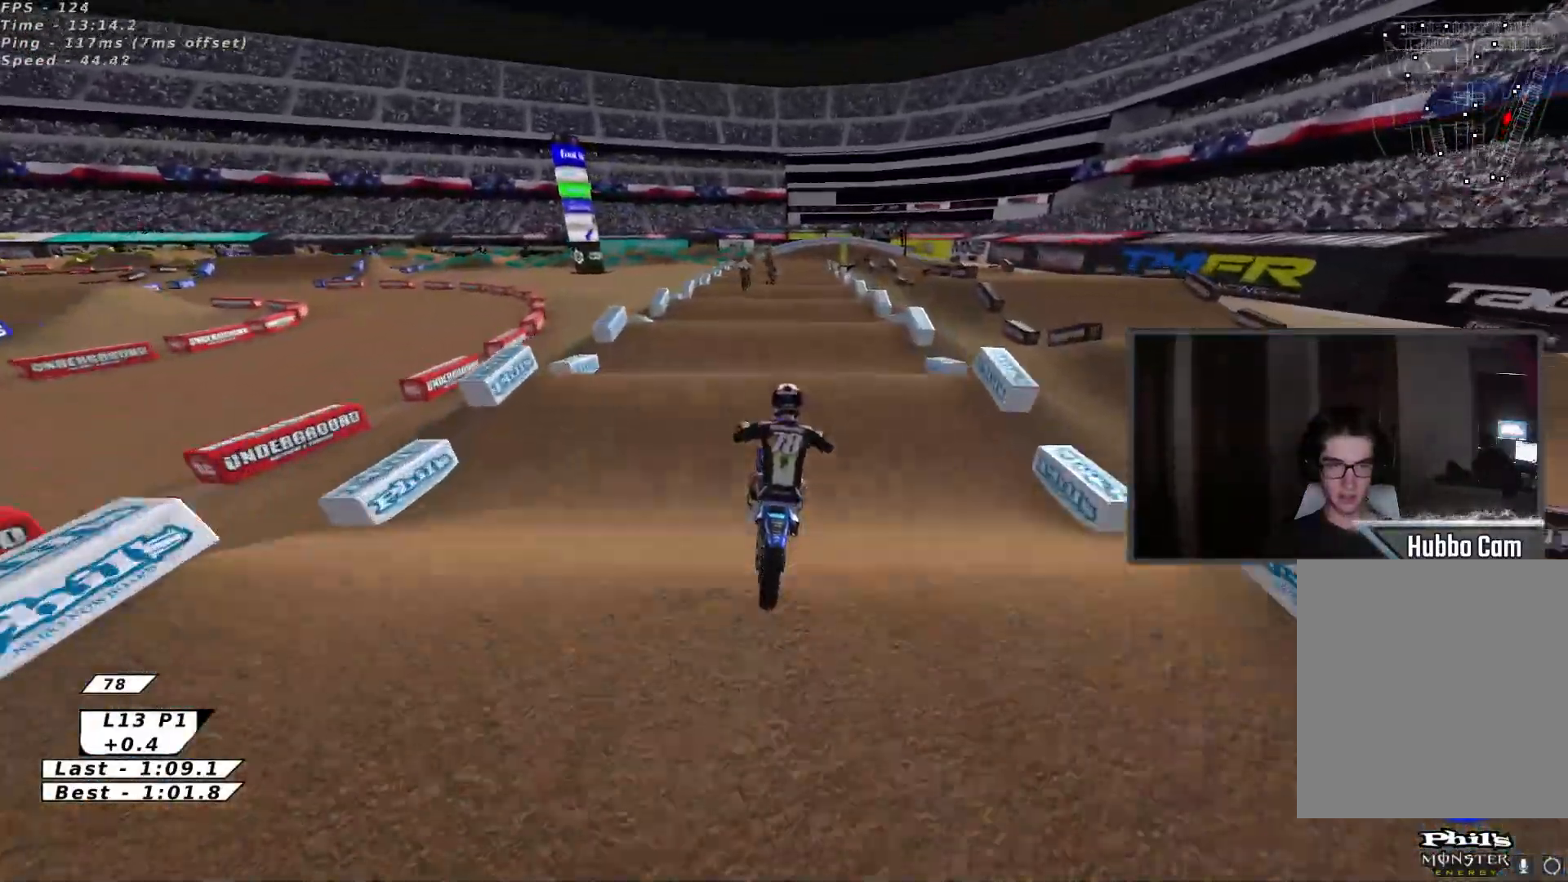
{"buttons": ["R2"], "left_stick": "down", "events": [[33, "R2", "up"], [150, "R2", "down"], [150, "left_stick", "down"], [283, "left_stick", "center"], [467, "left_stick", "down"]]}
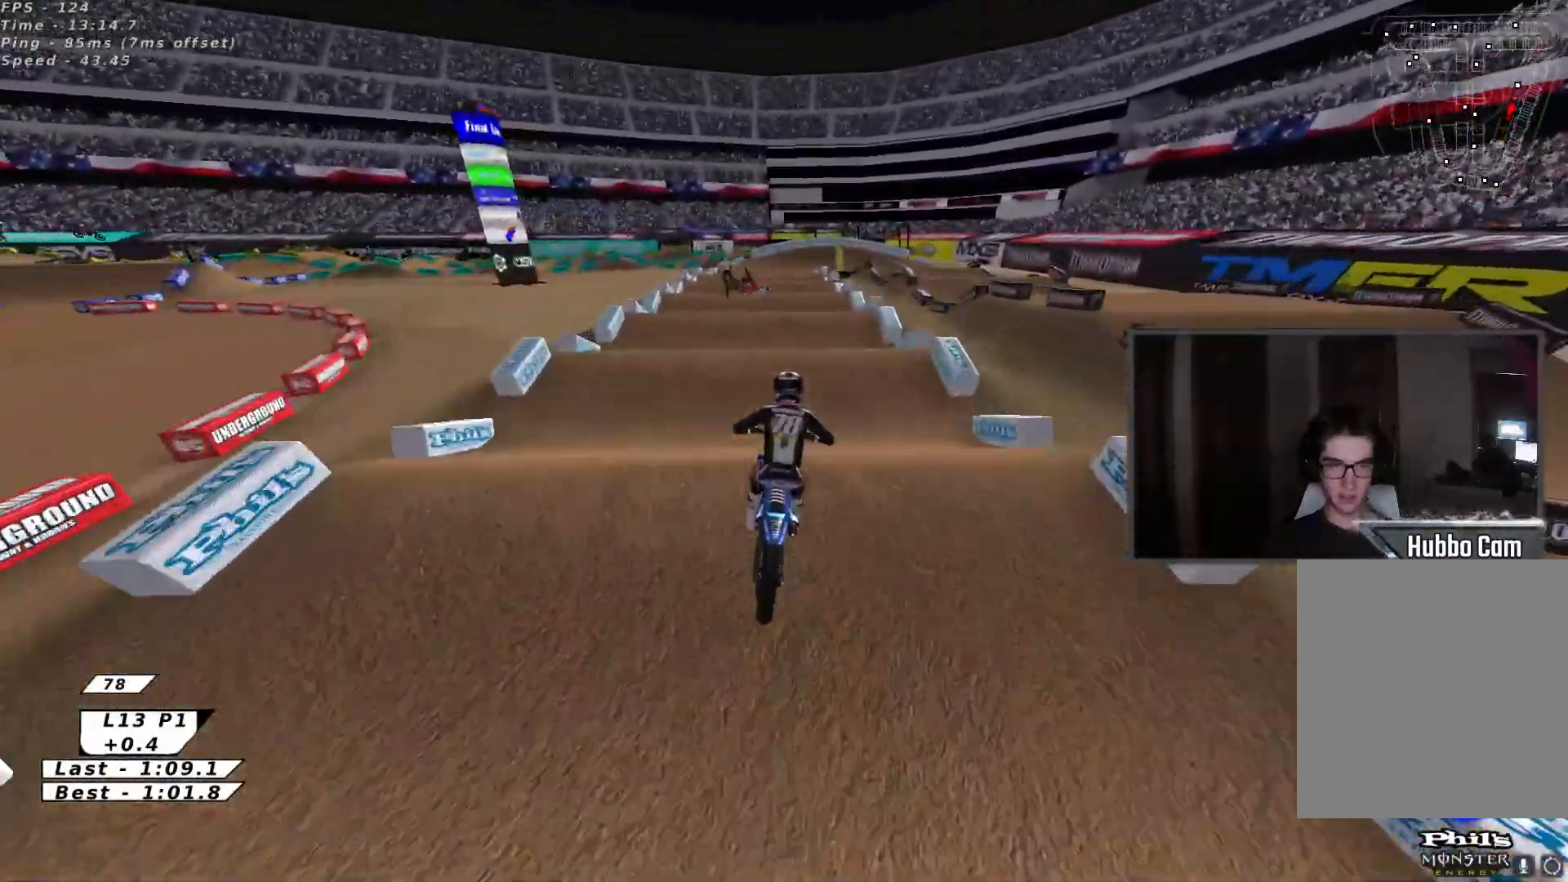
{"buttons": [], "left_stick": "center", "events": [[100, "left_stick", "center"], [283, "left_stick", "down"], [433, "left_stick", "center"], [483, "R2", "up"]]}
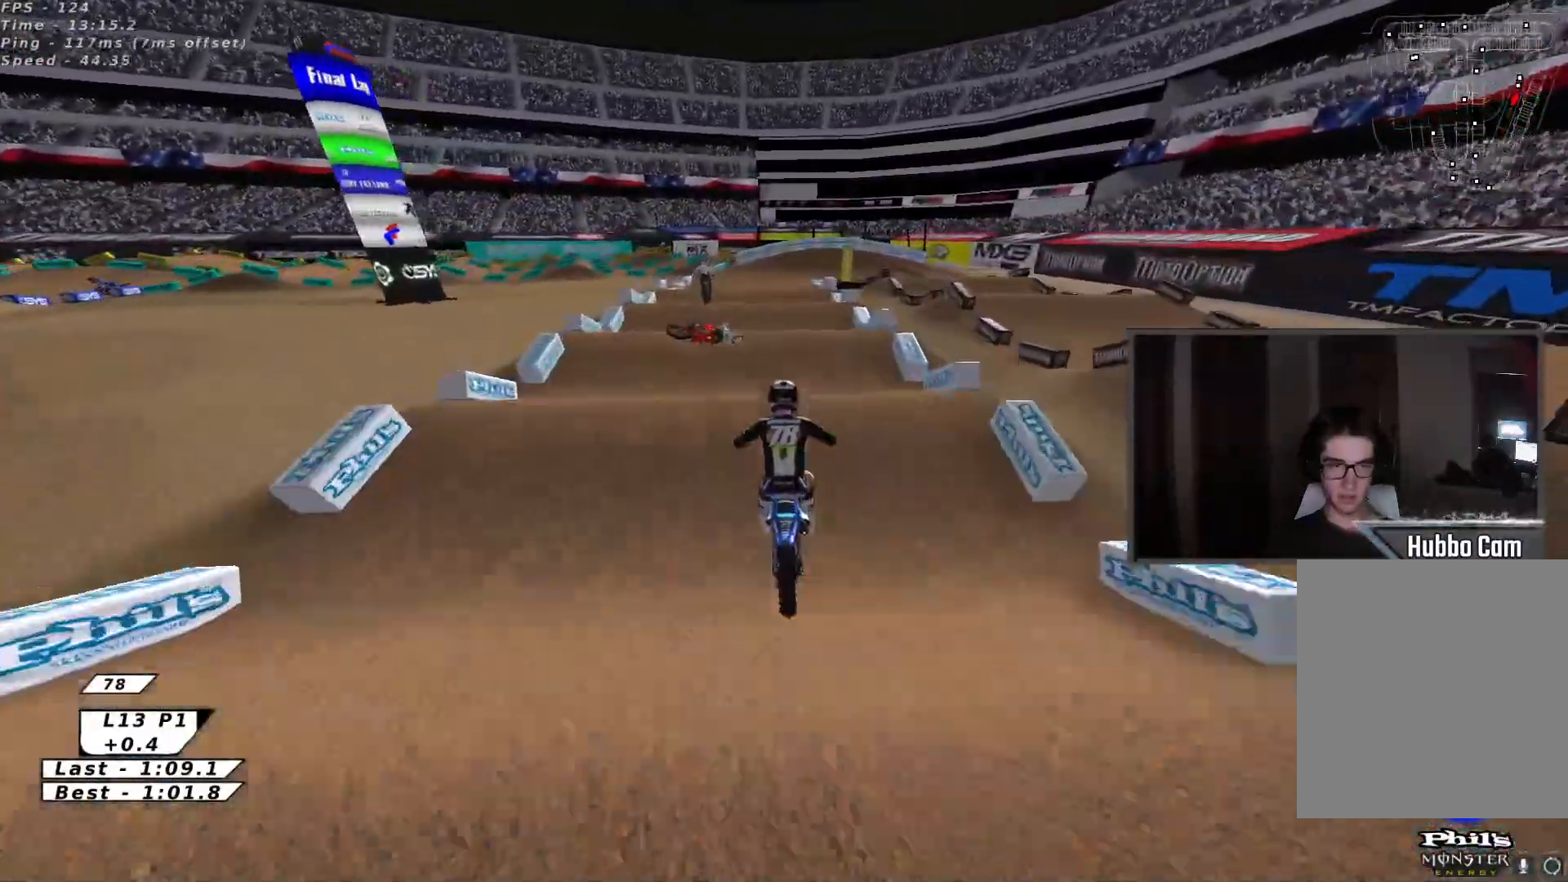
{"buttons": ["R2"], "left_stick": "down", "events": [[100, "left_stick", "down"], [117, "R2", "down"], [217, "left_stick", "center"], [250, "R2", "up"], [383, "R2", "down"], [400, "left_stick", "down"]]}
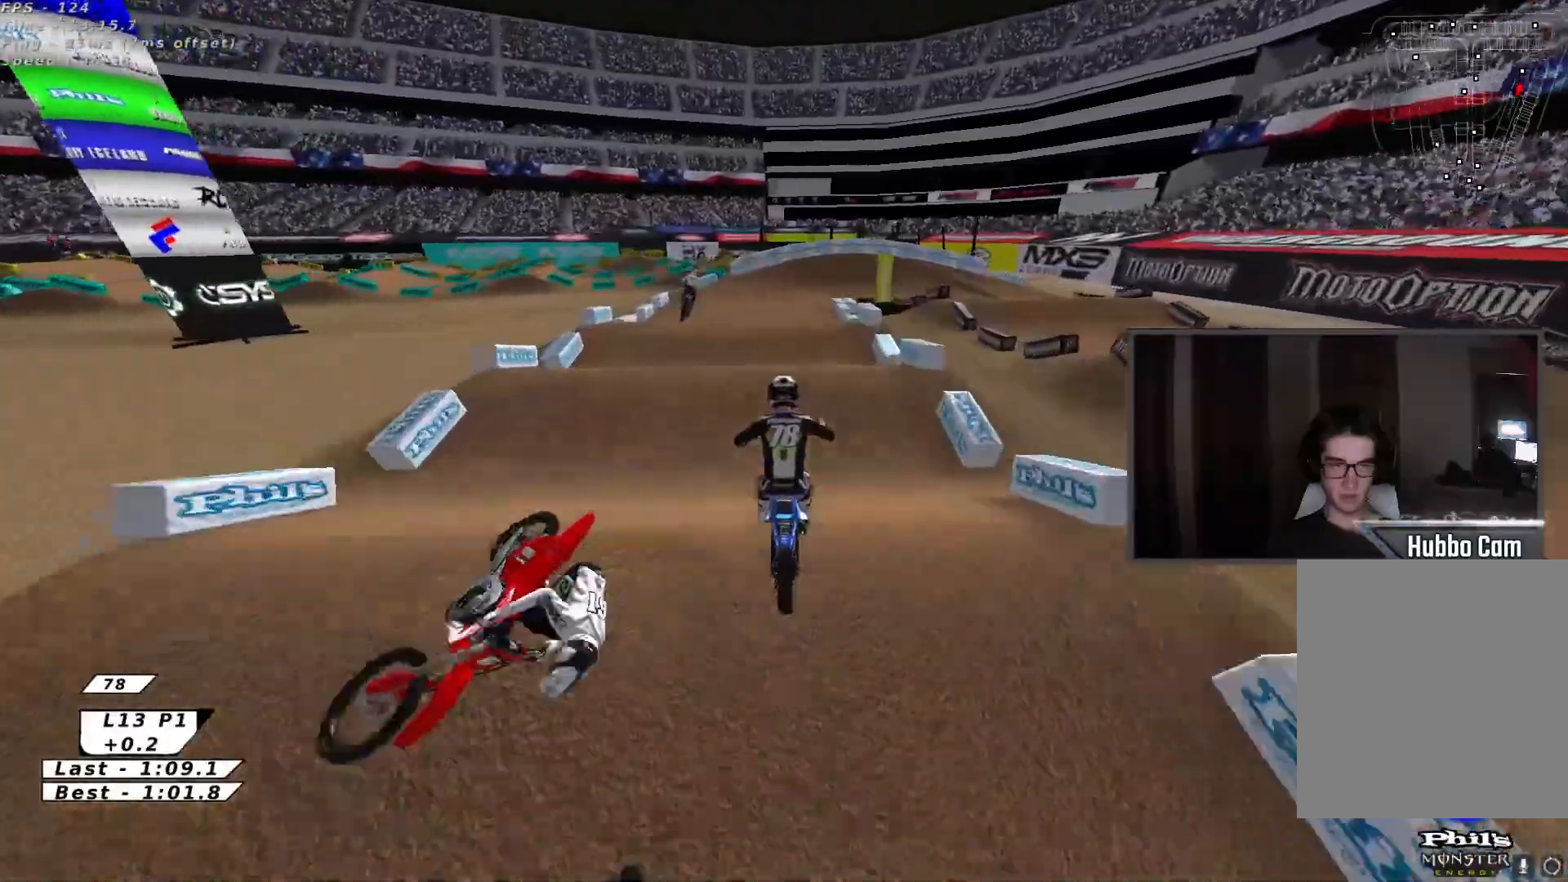
{"buttons": ["R2"], "left_stick": "center", "events": [[17, "R2", "up"], [17, "left_stick", "center"], [183, "R2", "down"], [200, "left_stick", "down-right"], [267, "R2", "up"], [317, "left_stick", "center"], [433, "R2", "down"]]}
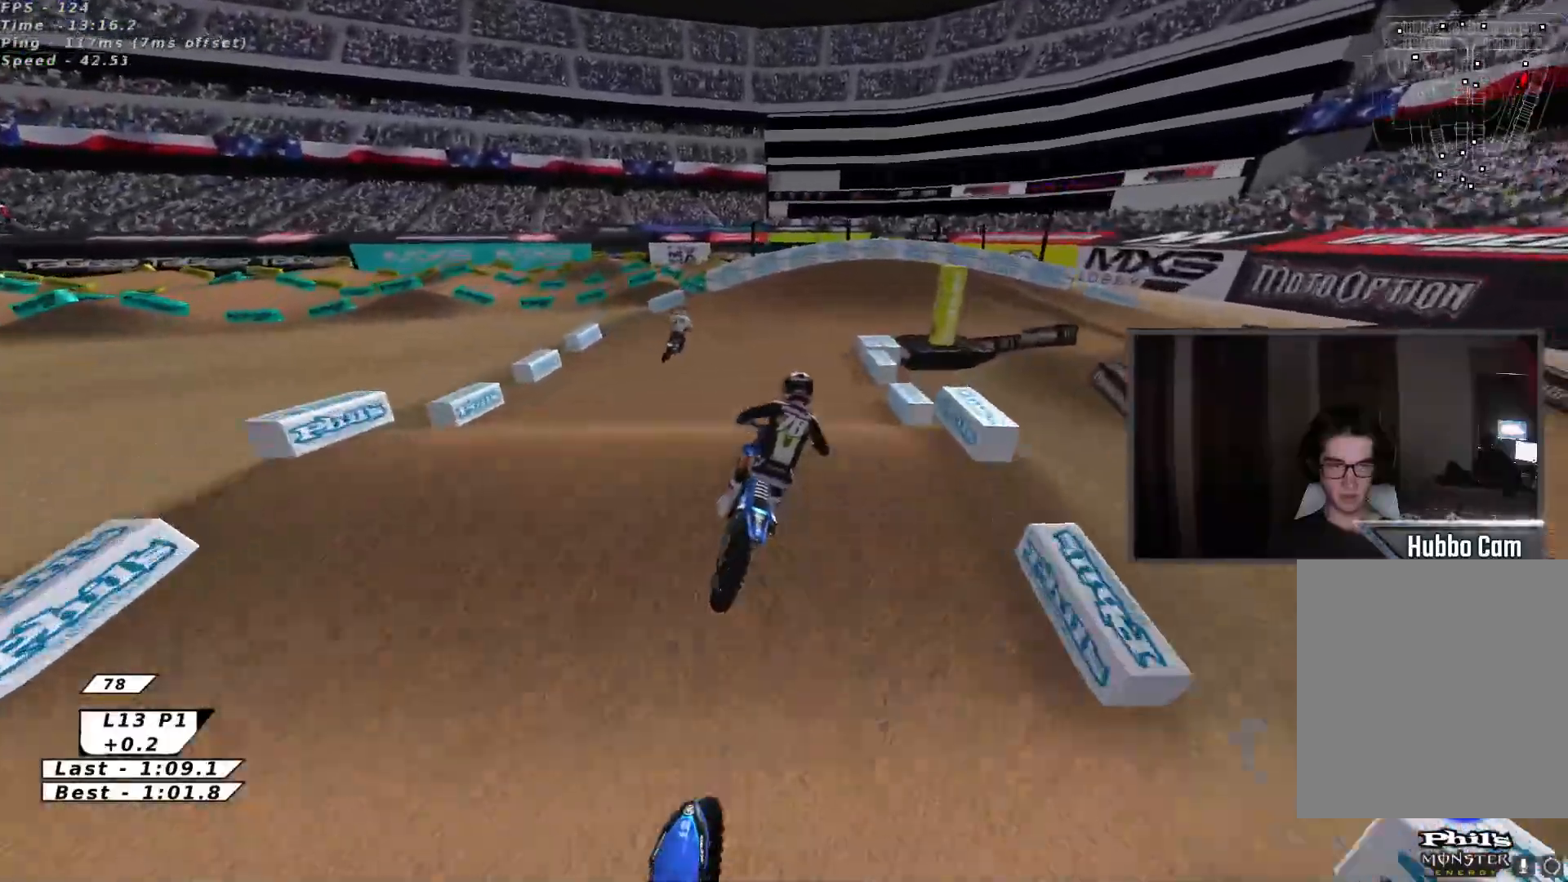
{"buttons": ["B"], "left_stick": "up", "events": [[33, "R2", "up"], [83, "left_stick", "up"], [183, "R2", "down"], [267, "B", "down"], [283, "R2", "up"], [333, "left_stick", "up-right"], [350, "B", "up"], [417, "B", "down"], [467, "left_stick", "up"]]}
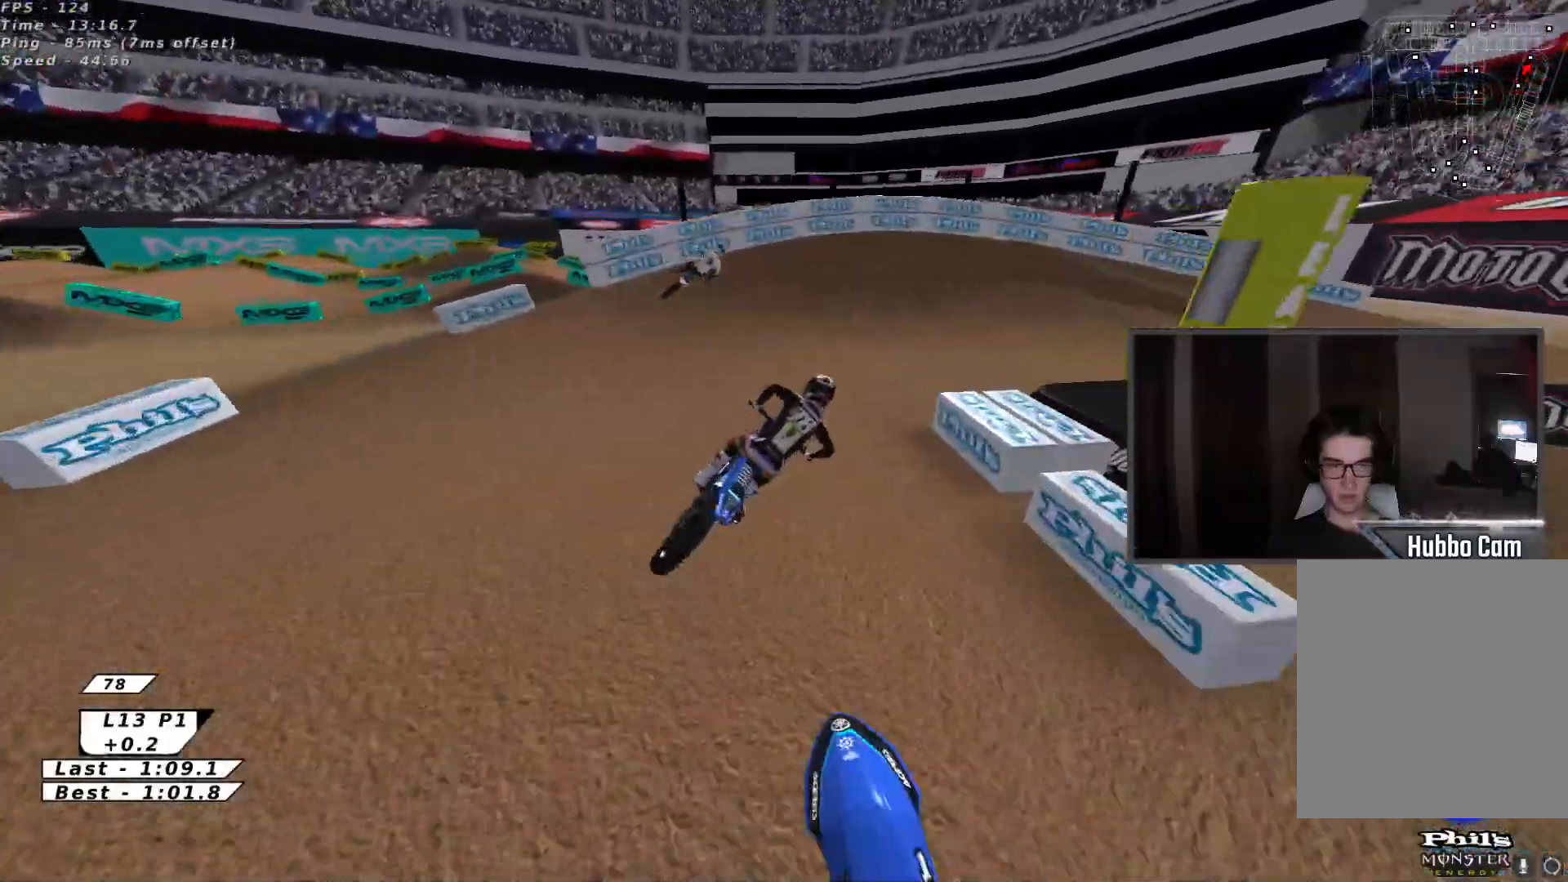
{"buttons": ["B", "L3"], "left_stick": "right"}
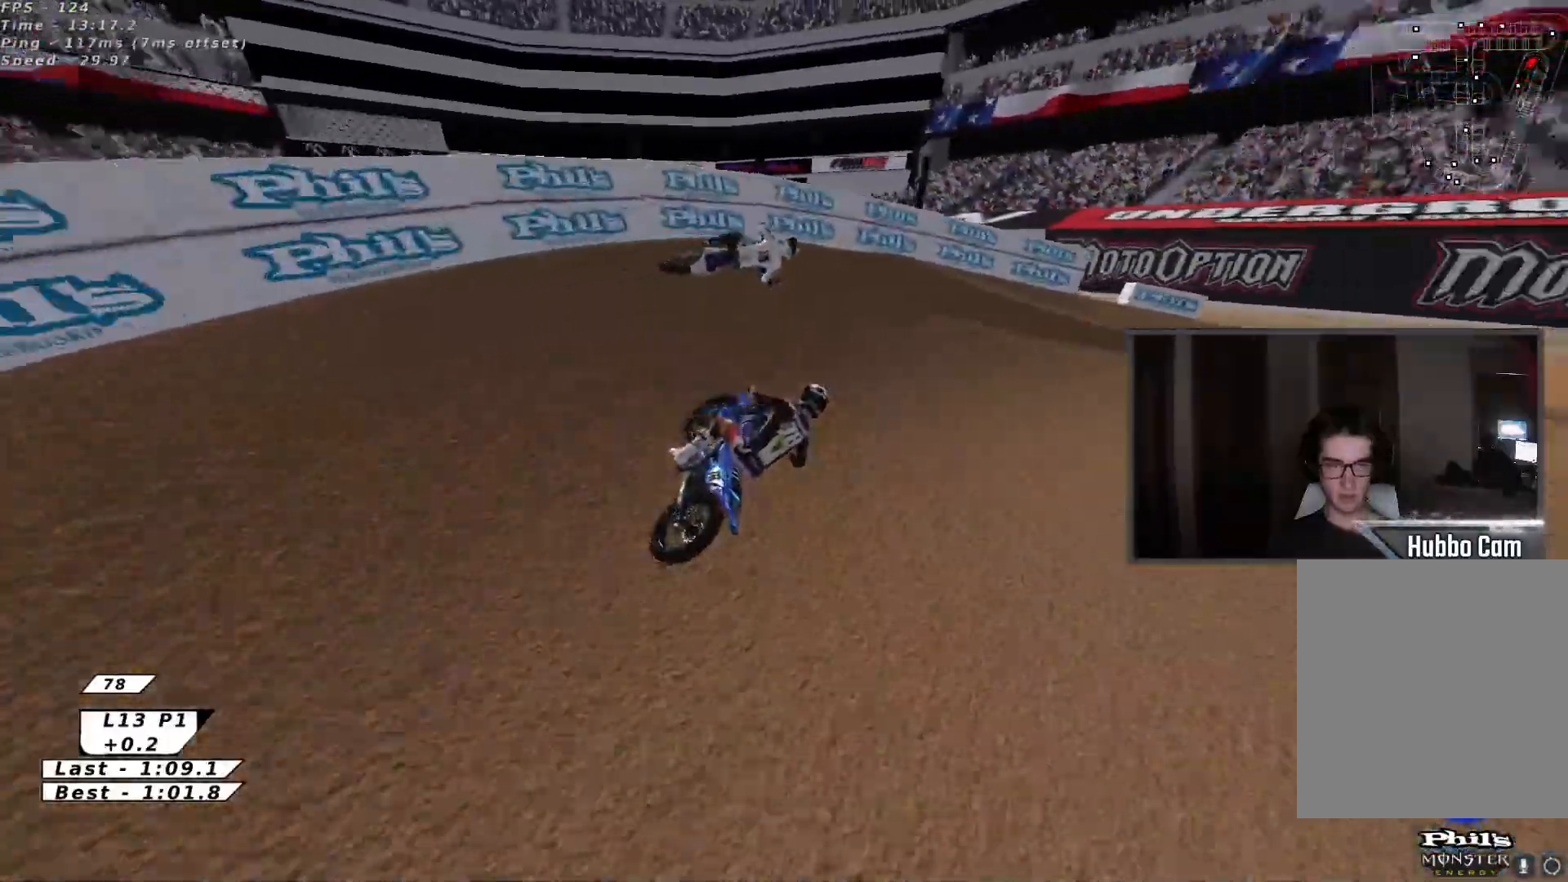
{"buttons": ["R2"], "left_stick": "right", "events": [[17, "B", "up"], [17, "L3", "up"], [67, "B", "down"], [150, "B", "up"], [250, "L3", "down"], [317, "L3", "up"], [500, "R2", "down"]]}